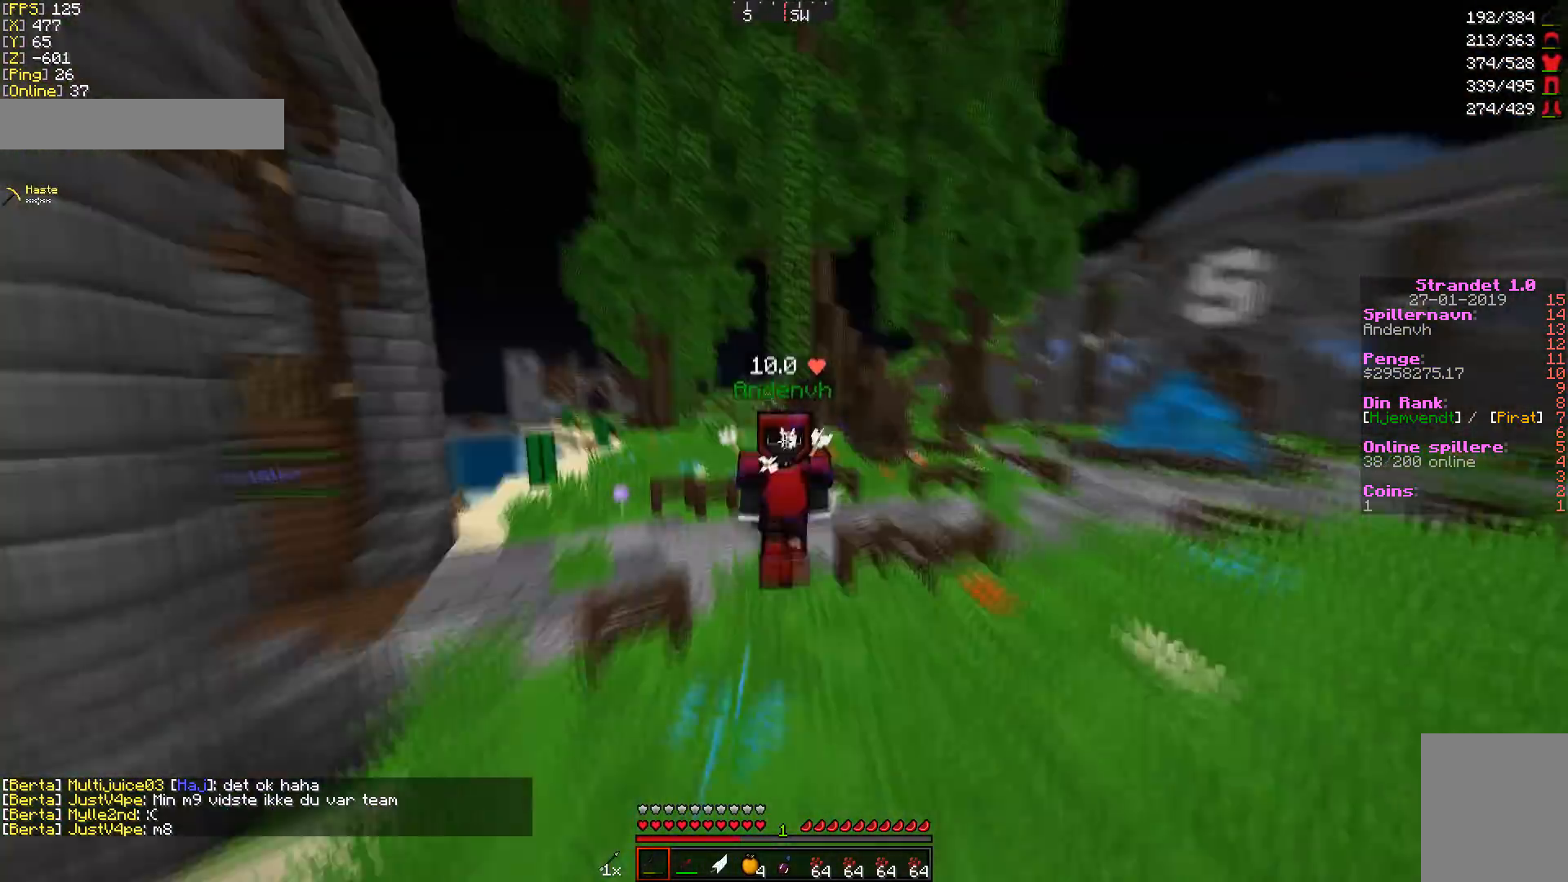
Gameplay with keyboard and mouse; each line is a JSON object with the keys and mouse buttons held at the frame after it. "events" lists presses ("down") and releases ("up") of "a", "d", "s", "w", "mouse_left" and "mouse_right" between this image and that frame as [ms after this image, input, new state], when the widget could be followed in between. "mouse_left", "mouse_right" = the "left", "right" buttons of the "mouse" list. No other keys are recorded. Fast repeated clicks can show as one long hold. Mouse movement is not recorded.
{"keys": ["w"], "mouse": [], "events": []}
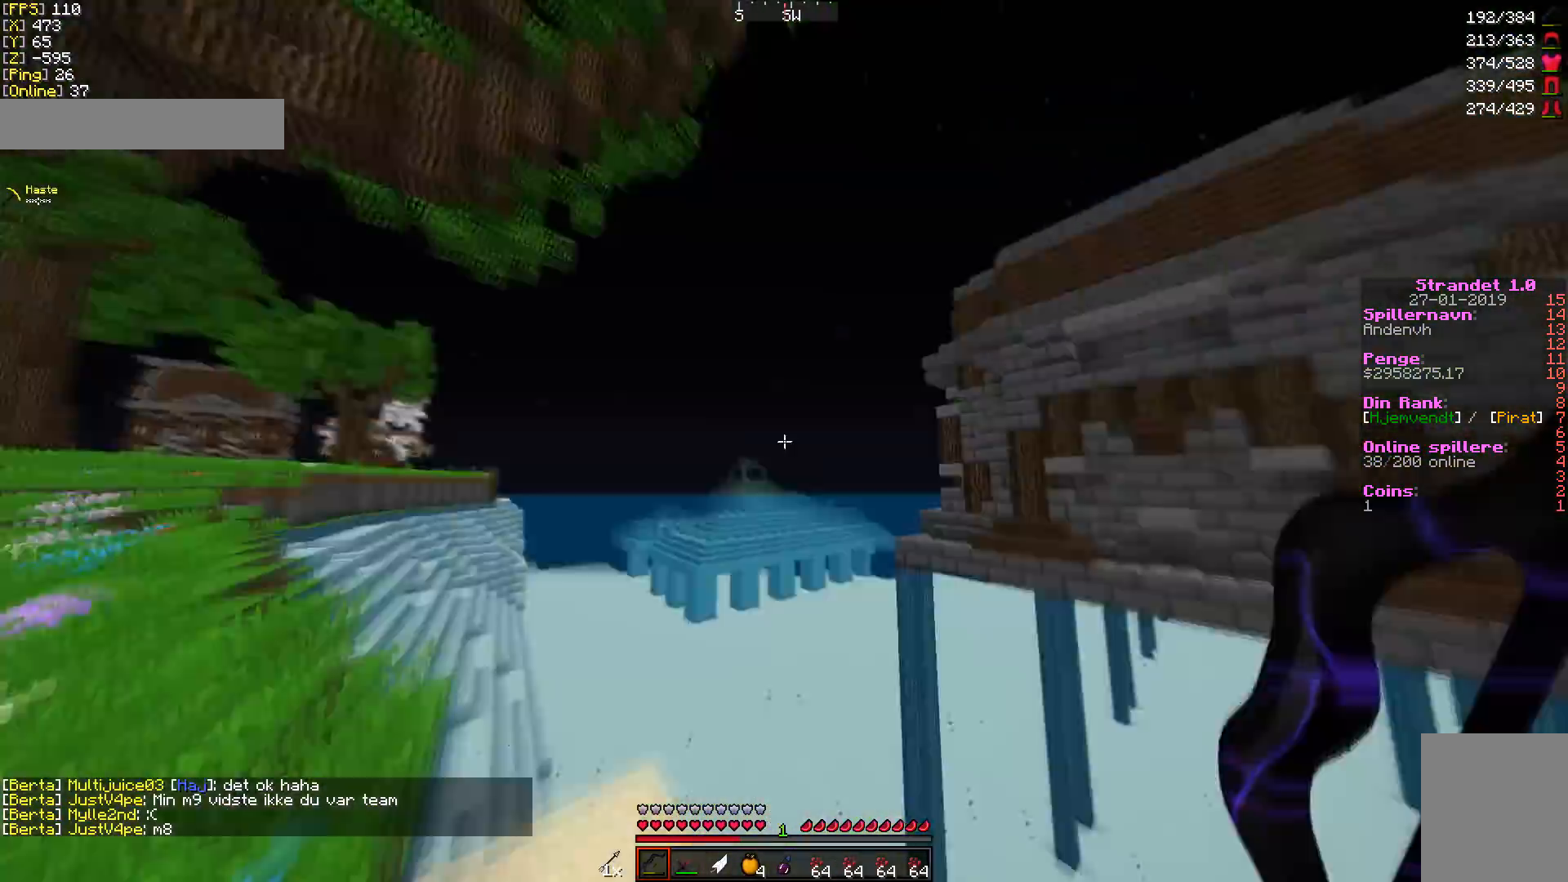
{"keys": ["w"], "mouse": [], "events": []}
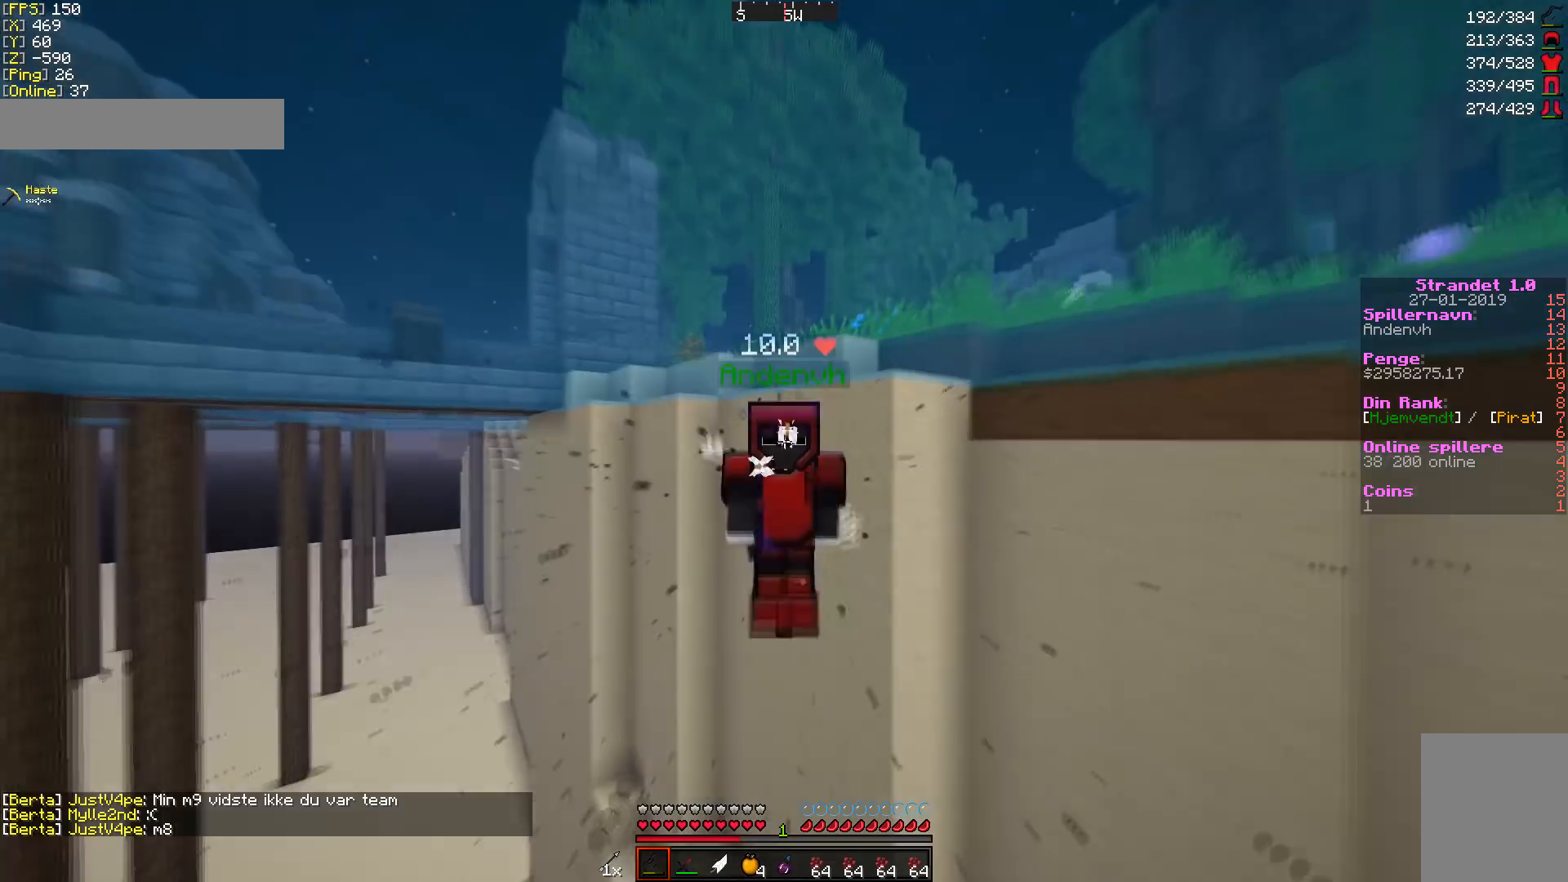
{"keys": ["w"], "mouse": [], "events": []}
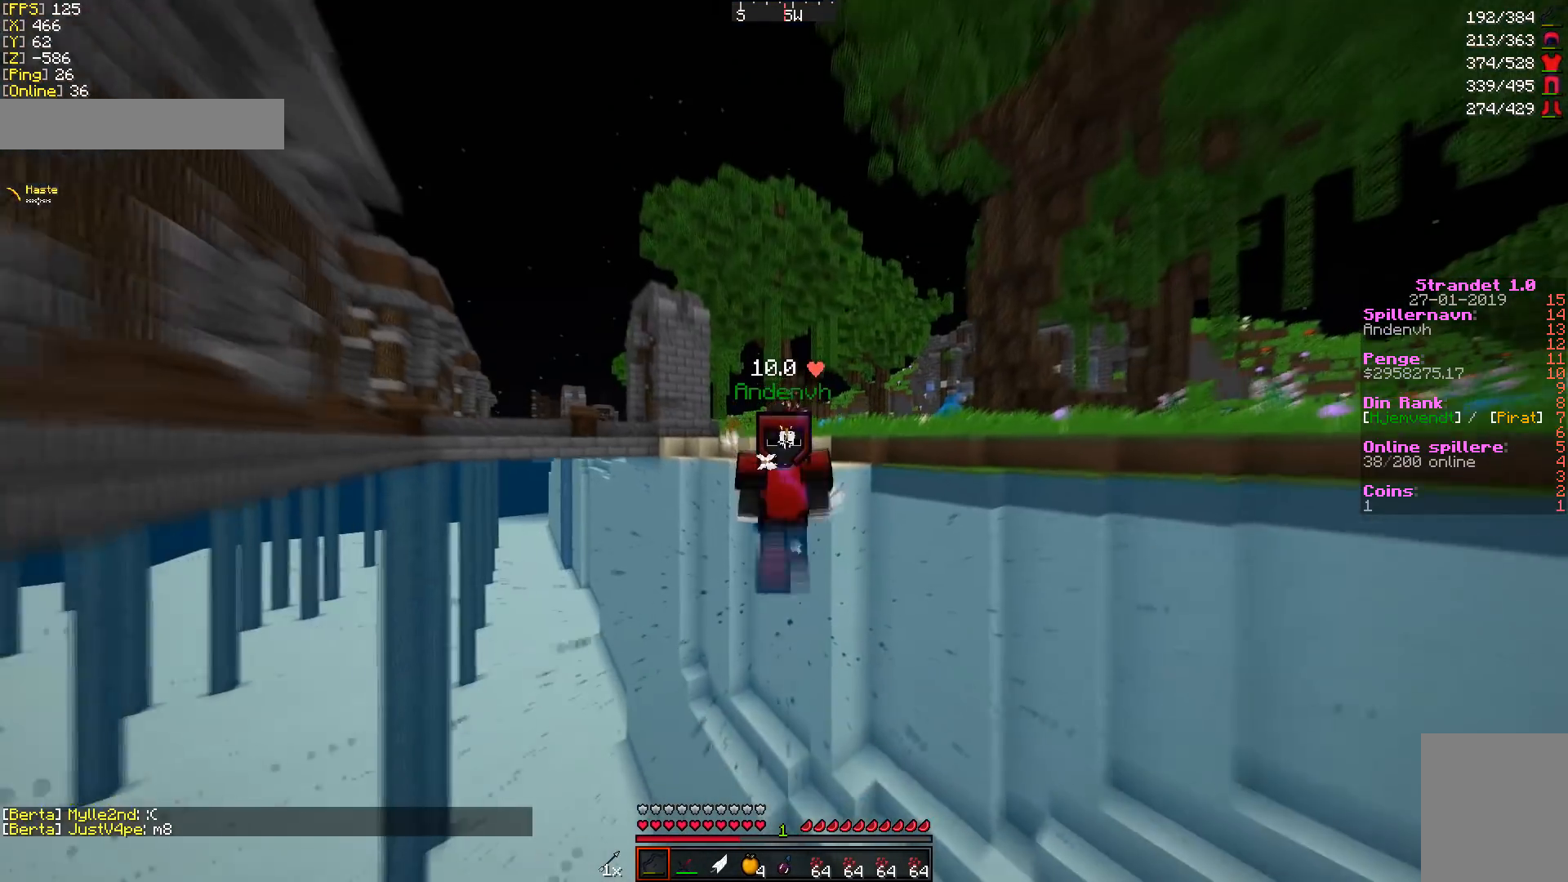
{"keys": ["w"], "mouse": [], "events": []}
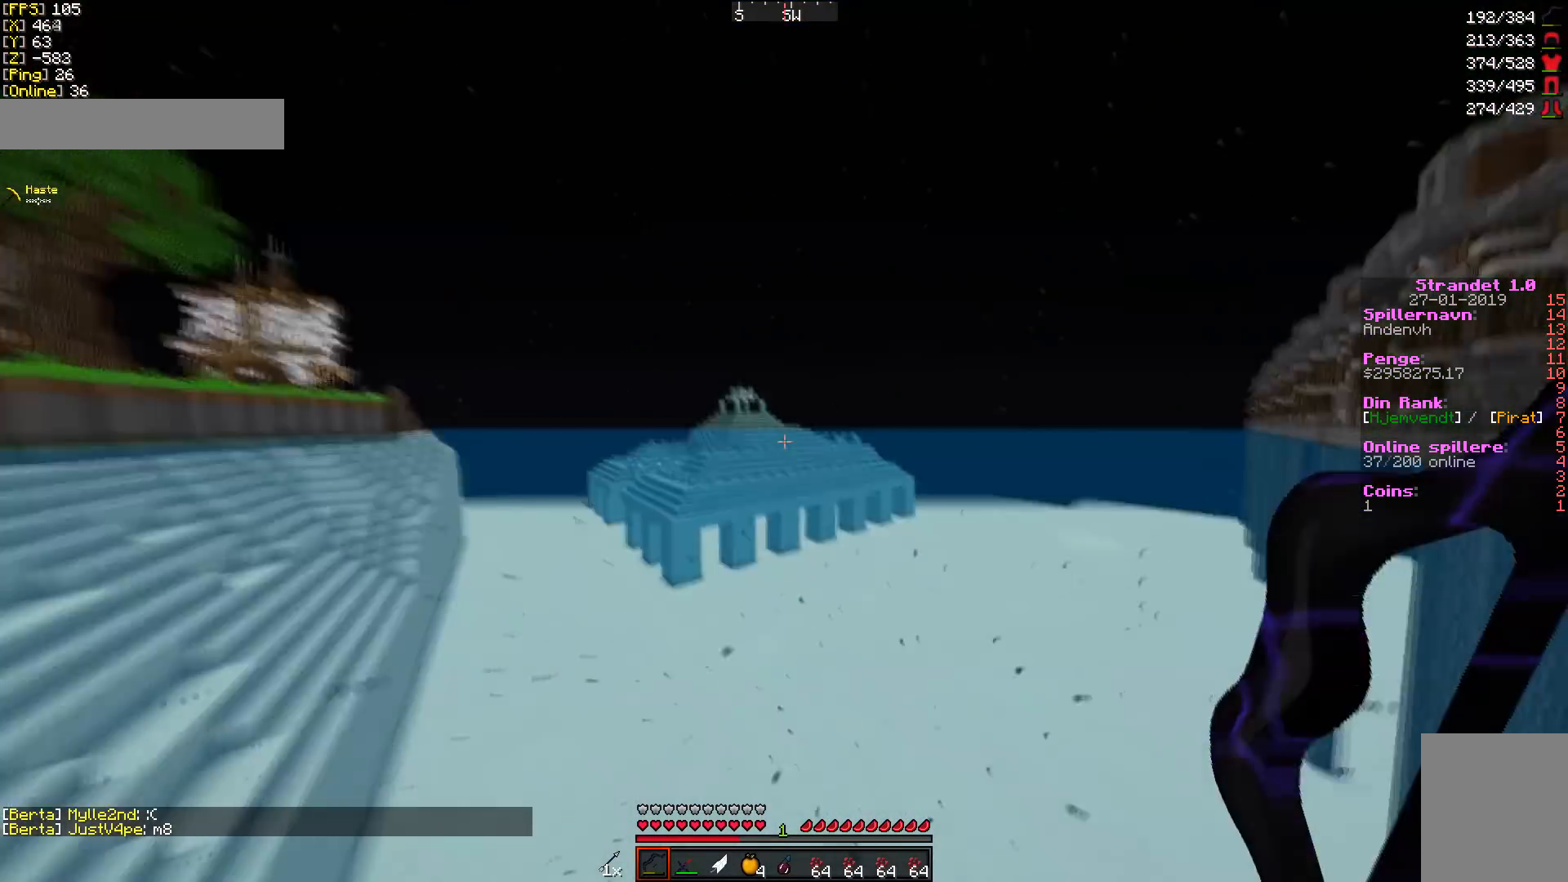
{"keys": ["w"], "mouse": [], "events": []}
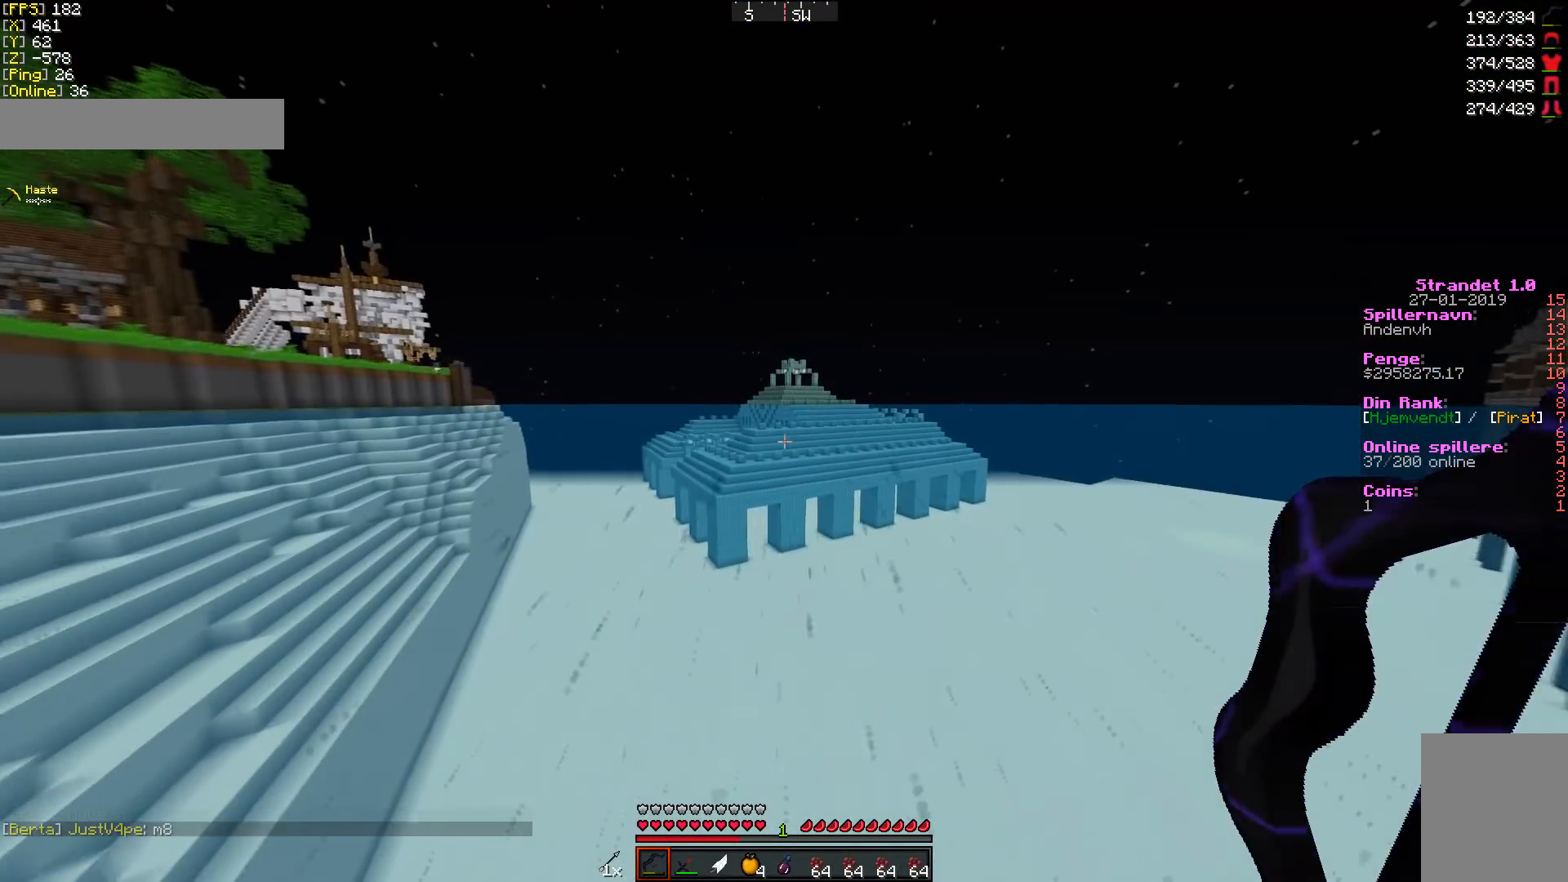
{"keys": ["a", "w"], "mouse": [], "events": [[444, "a", "down"]]}
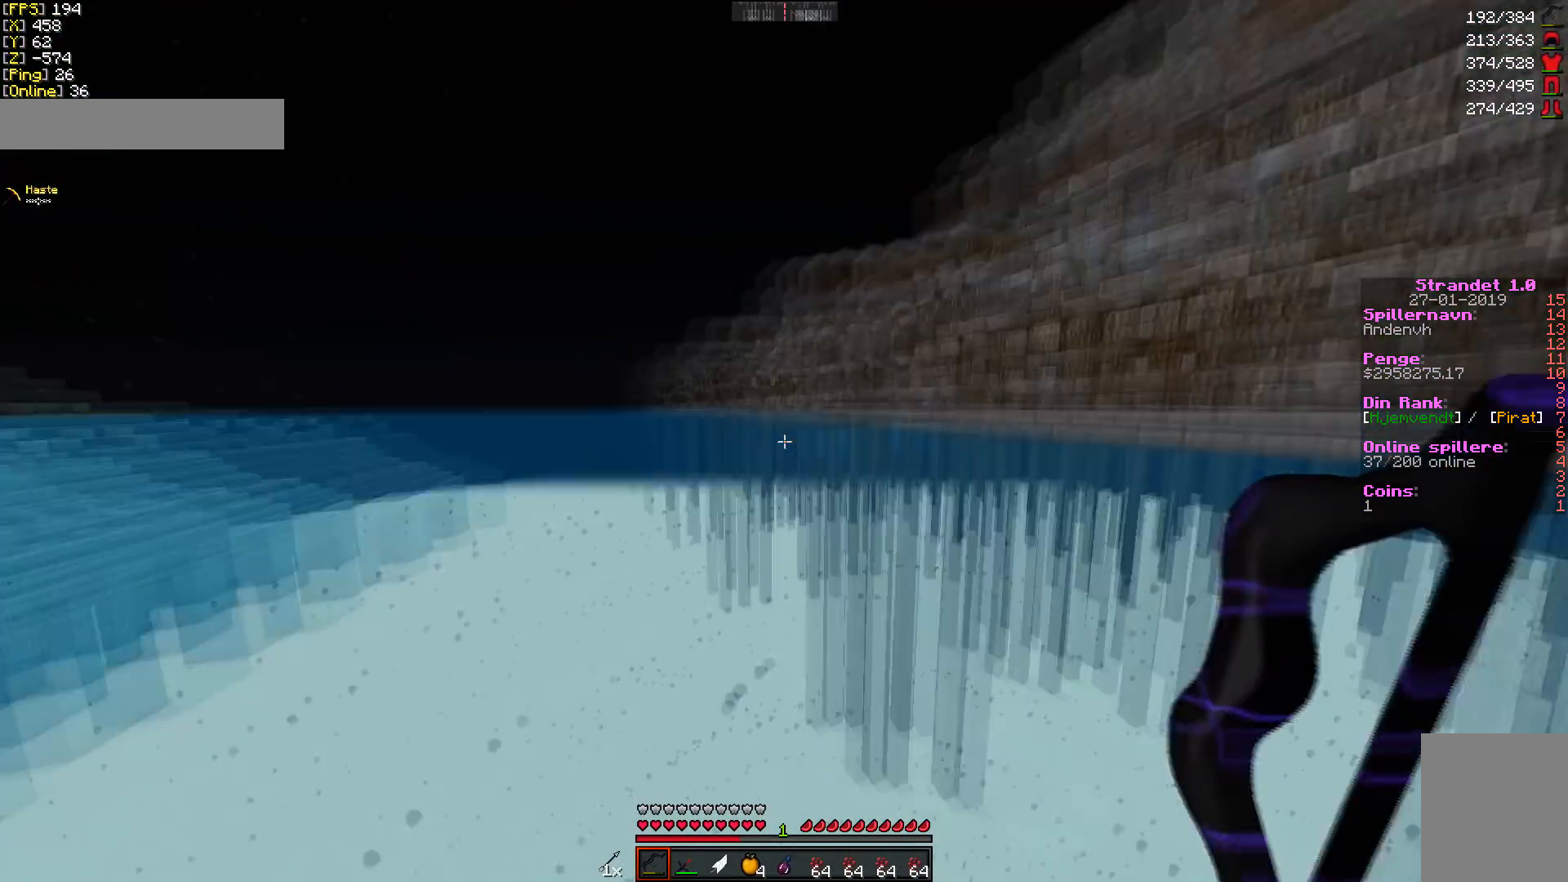
{"keys": ["a"], "mouse": [], "events": [[136, "w", "up"]]}
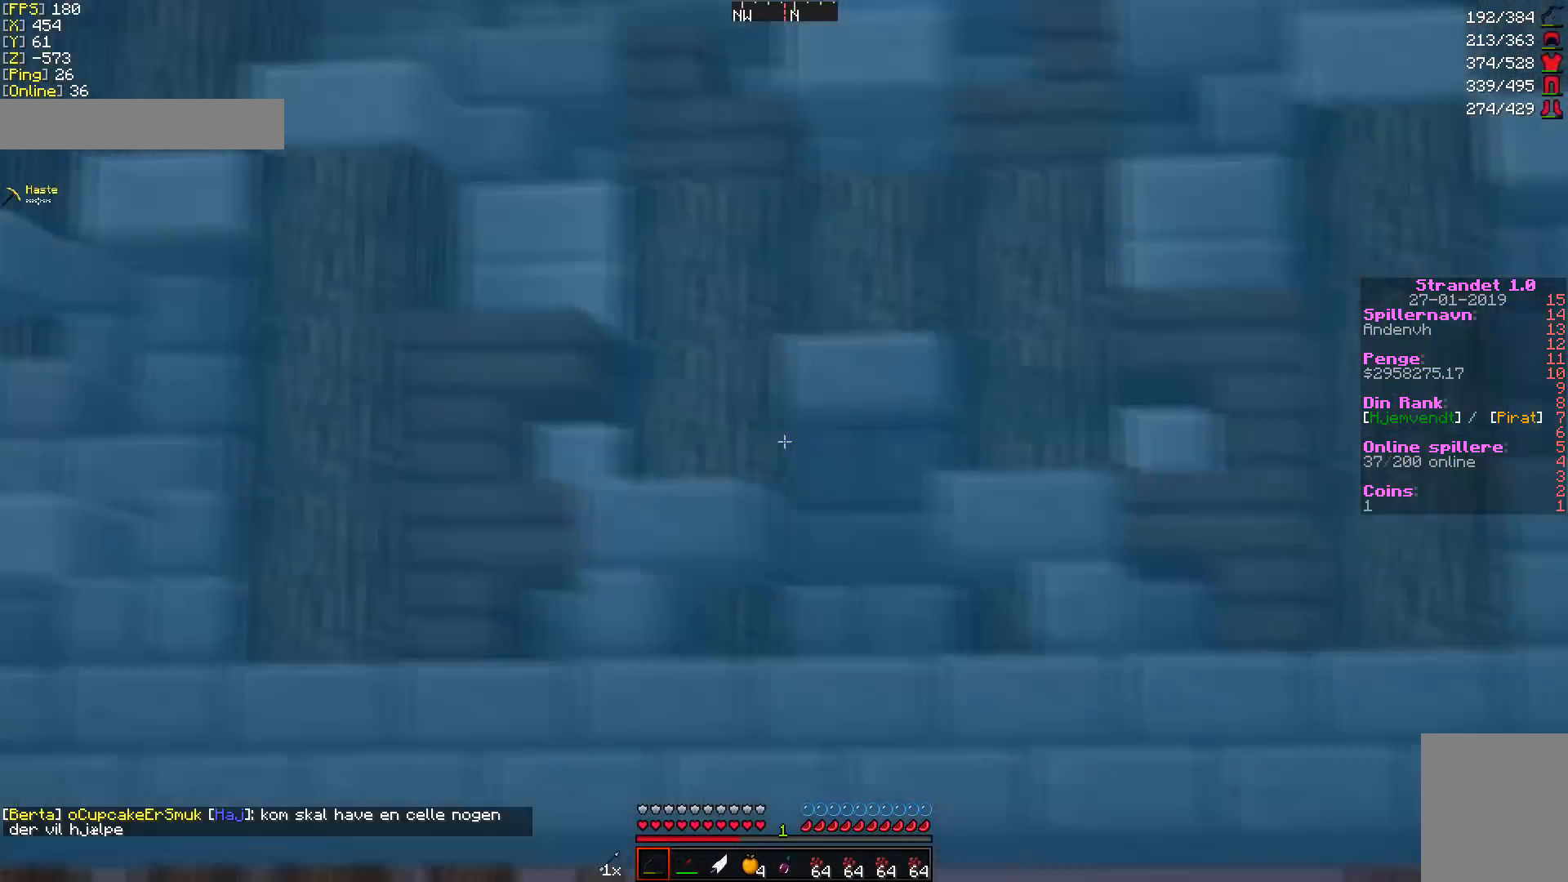
{"keys": ["a", "w"], "mouse": [], "events": [[68, "a", "up"], [409, "a", "down"], [478, "w", "down"]]}
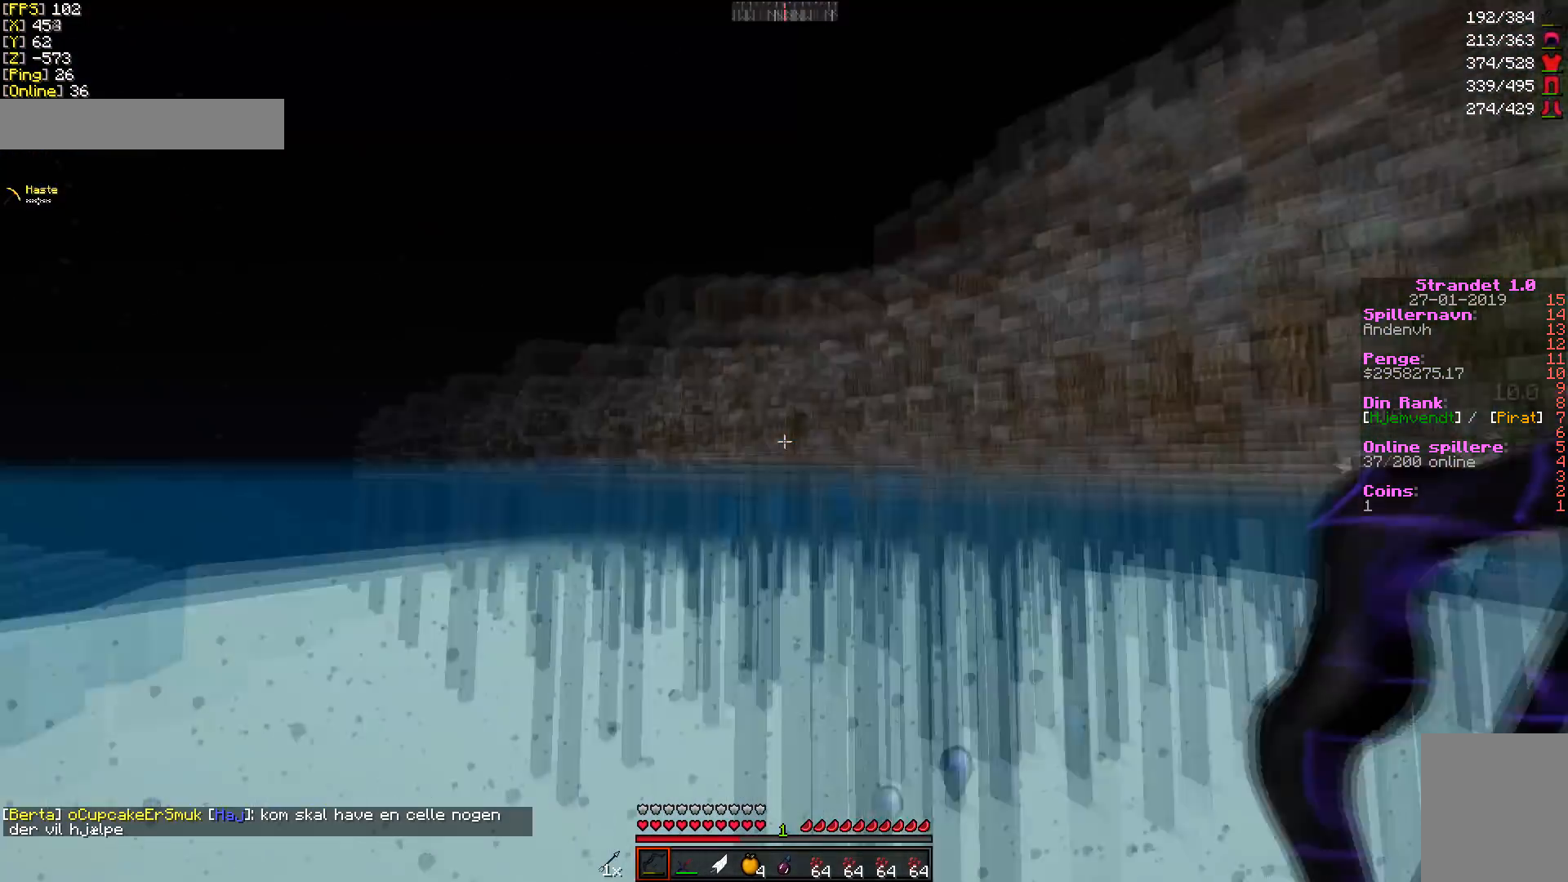
{"keys": ["w"], "mouse": [], "events": [[170, "a", "up"], [409, "mouse_right", "down"], [477, "mouse_right", "up"]]}
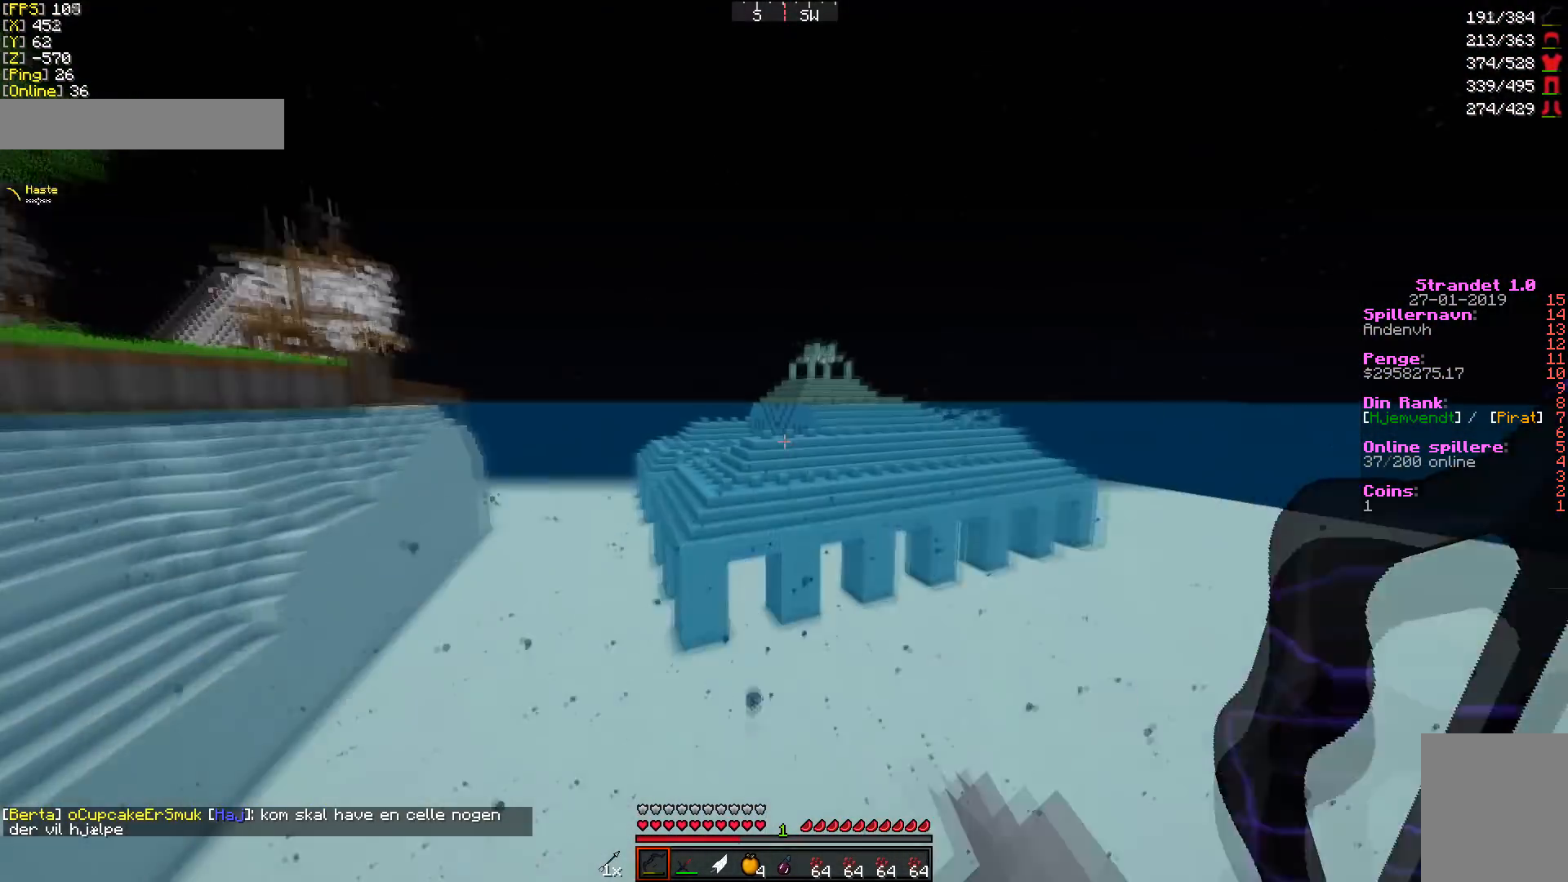
{"keys": ["w"], "mouse": [], "events": []}
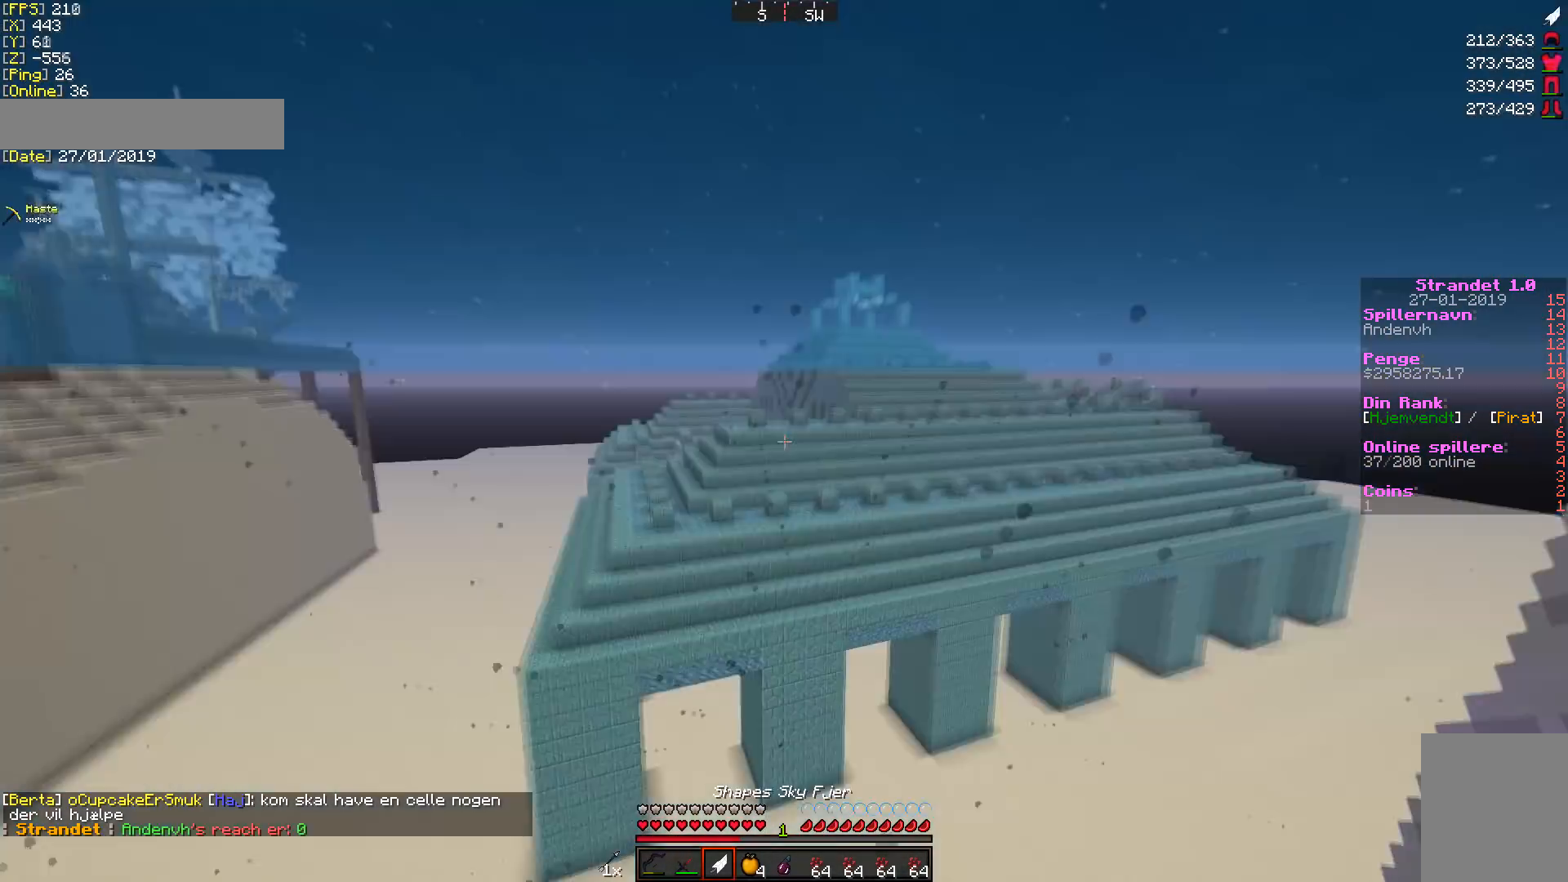
{"keys": ["w"], "mouse": [], "events": []}
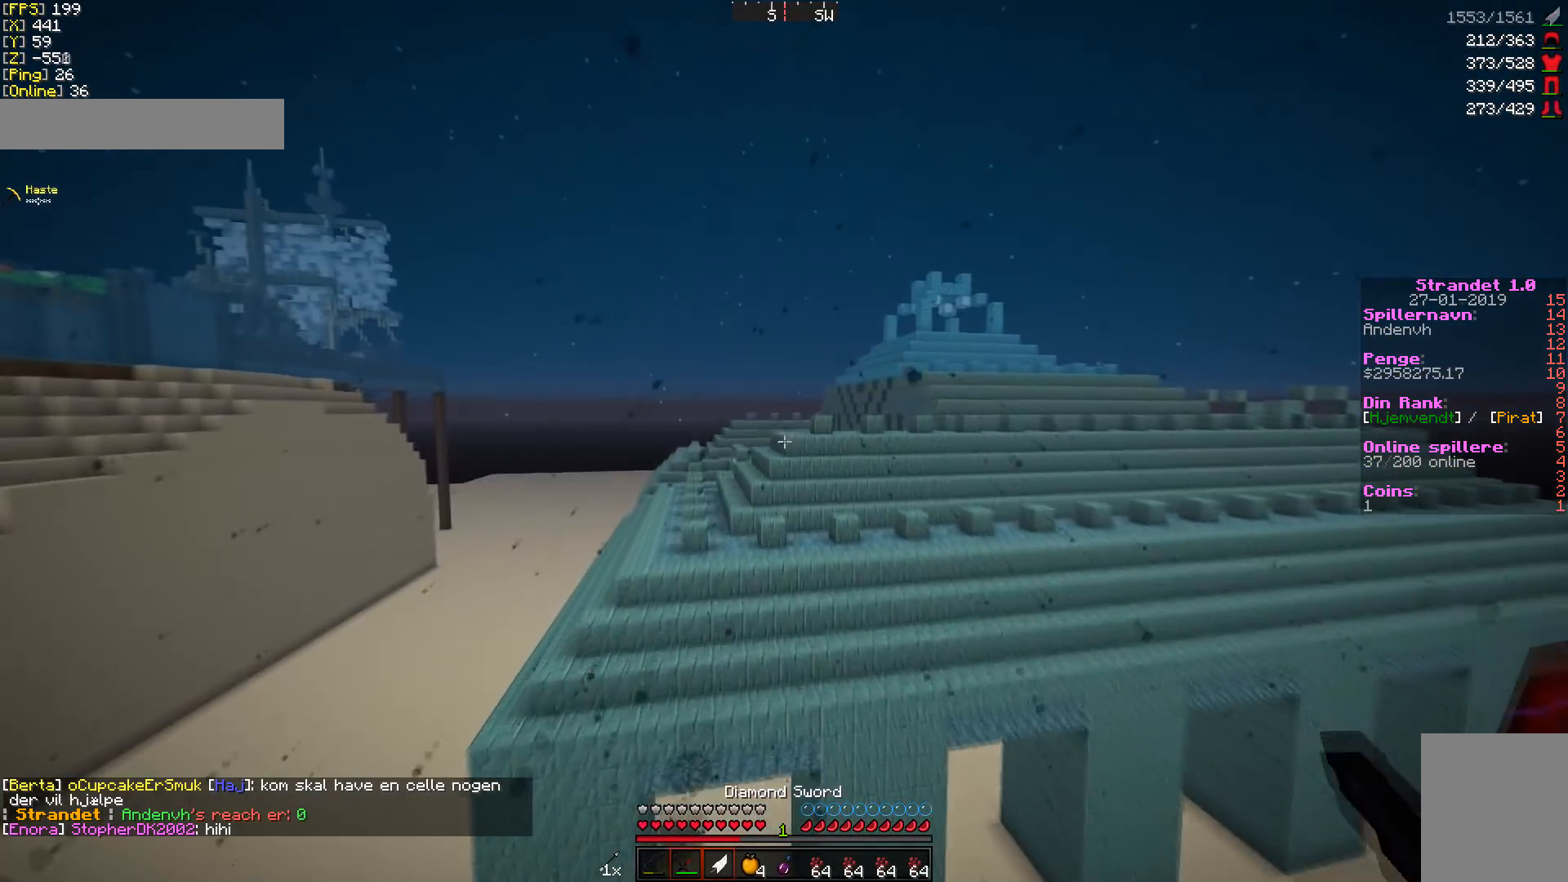
{"keys": ["w"], "mouse": [], "events": []}
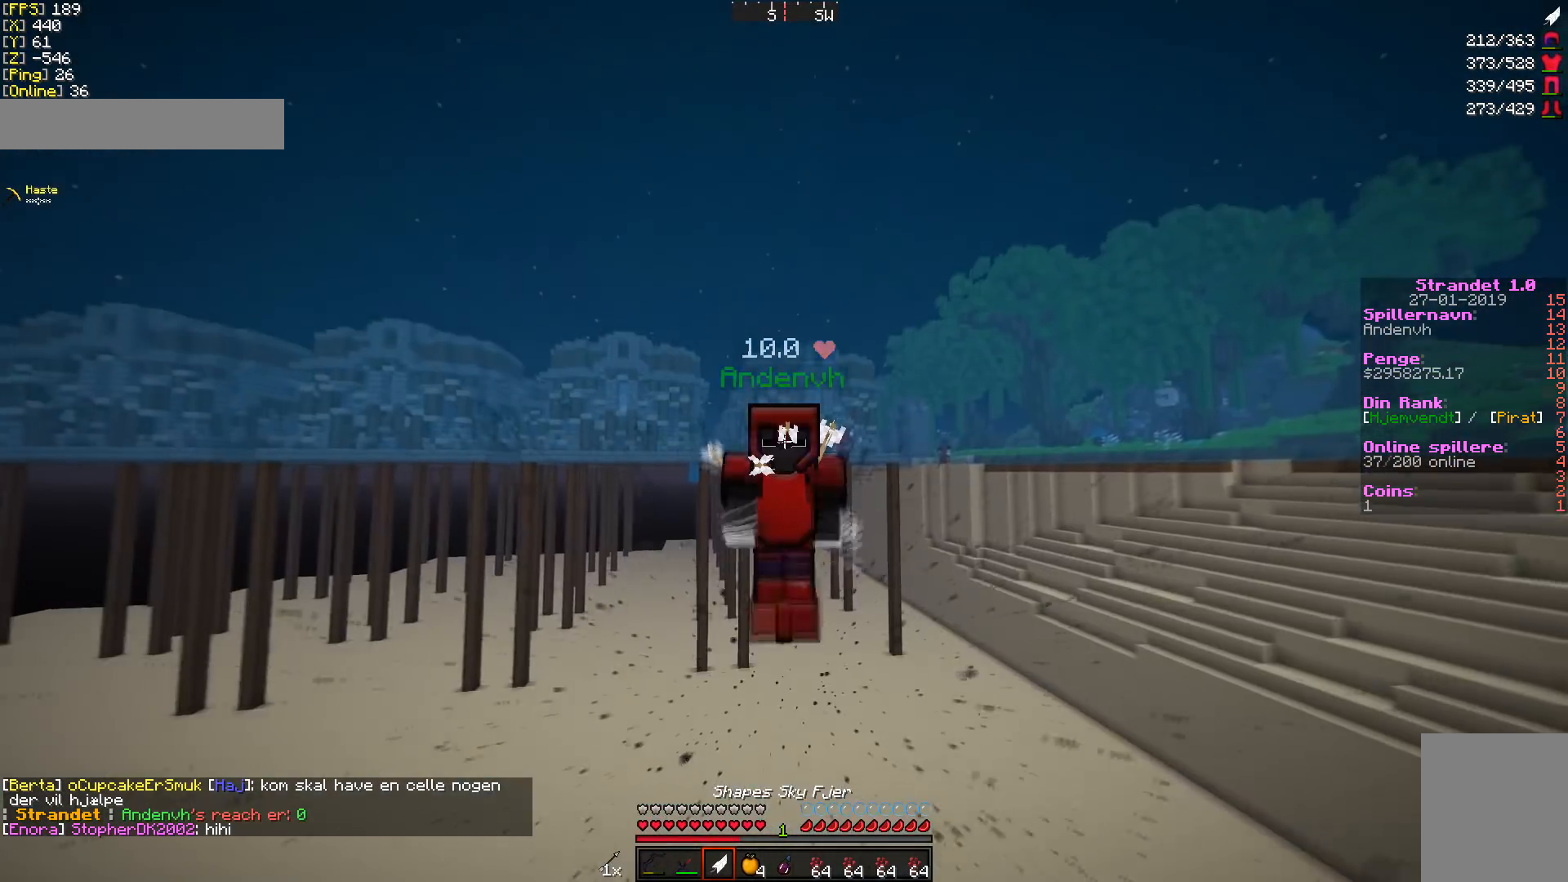
{"keys": ["w"], "mouse": [], "events": []}
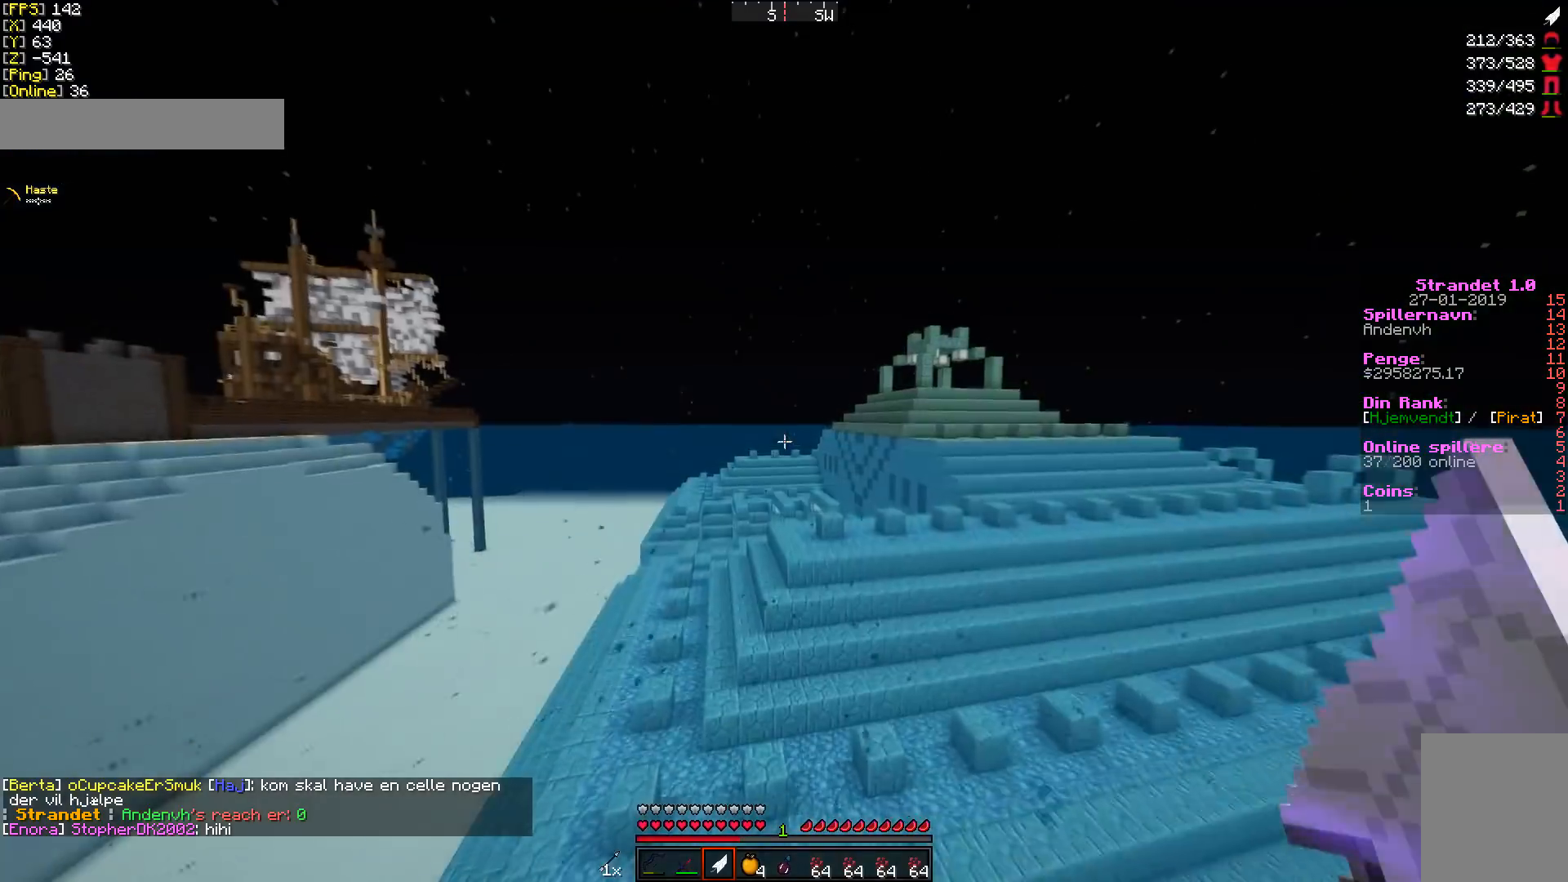
{"keys": ["w"], "mouse": [], "events": []}
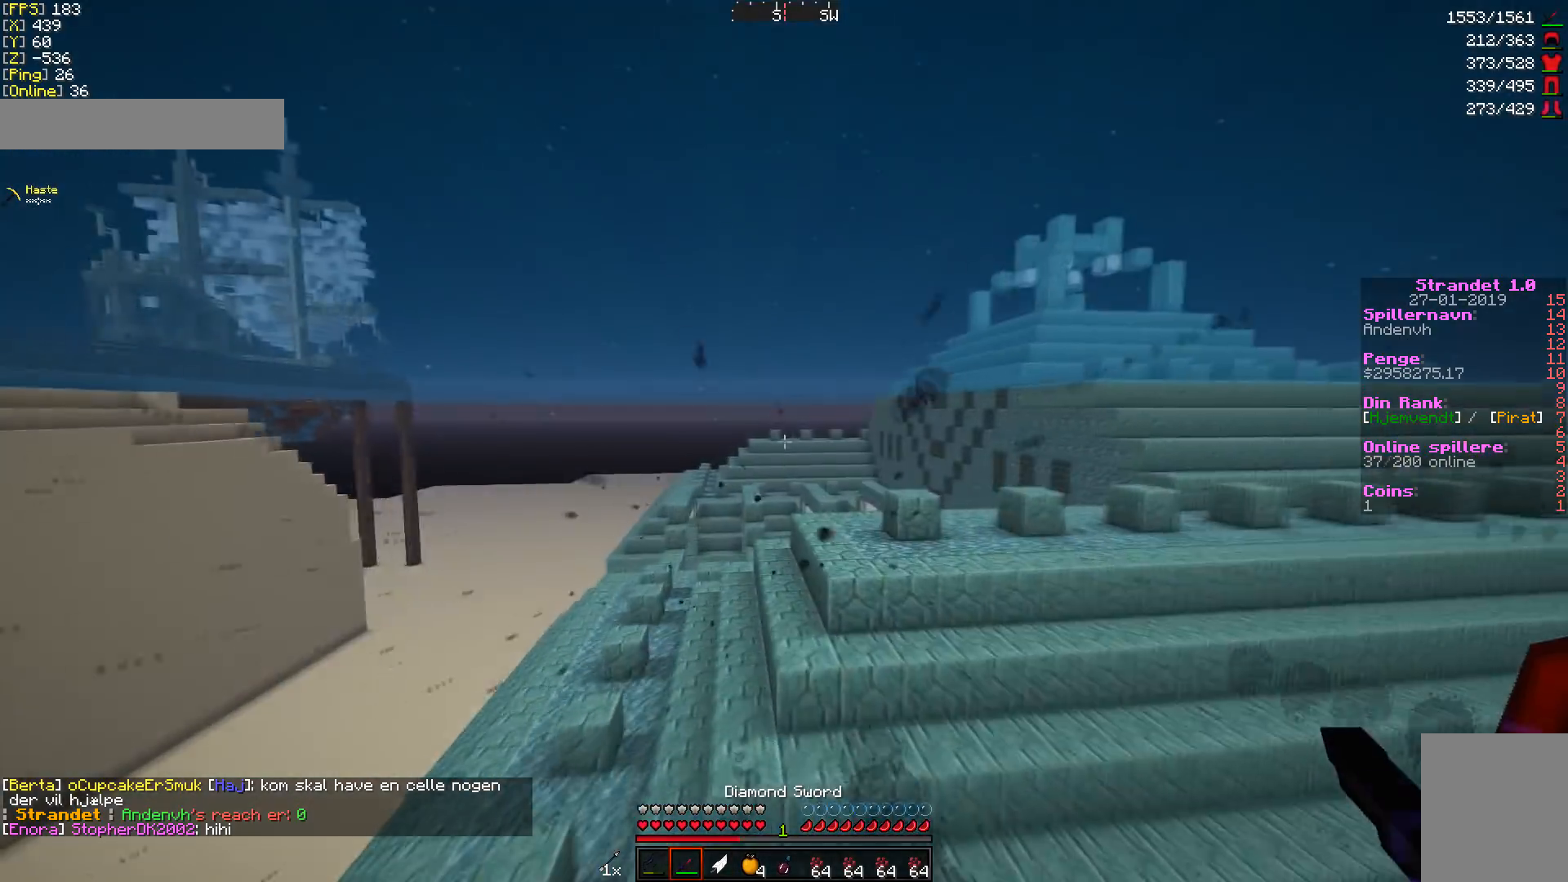
{"keys": ["w"], "mouse": [], "events": []}
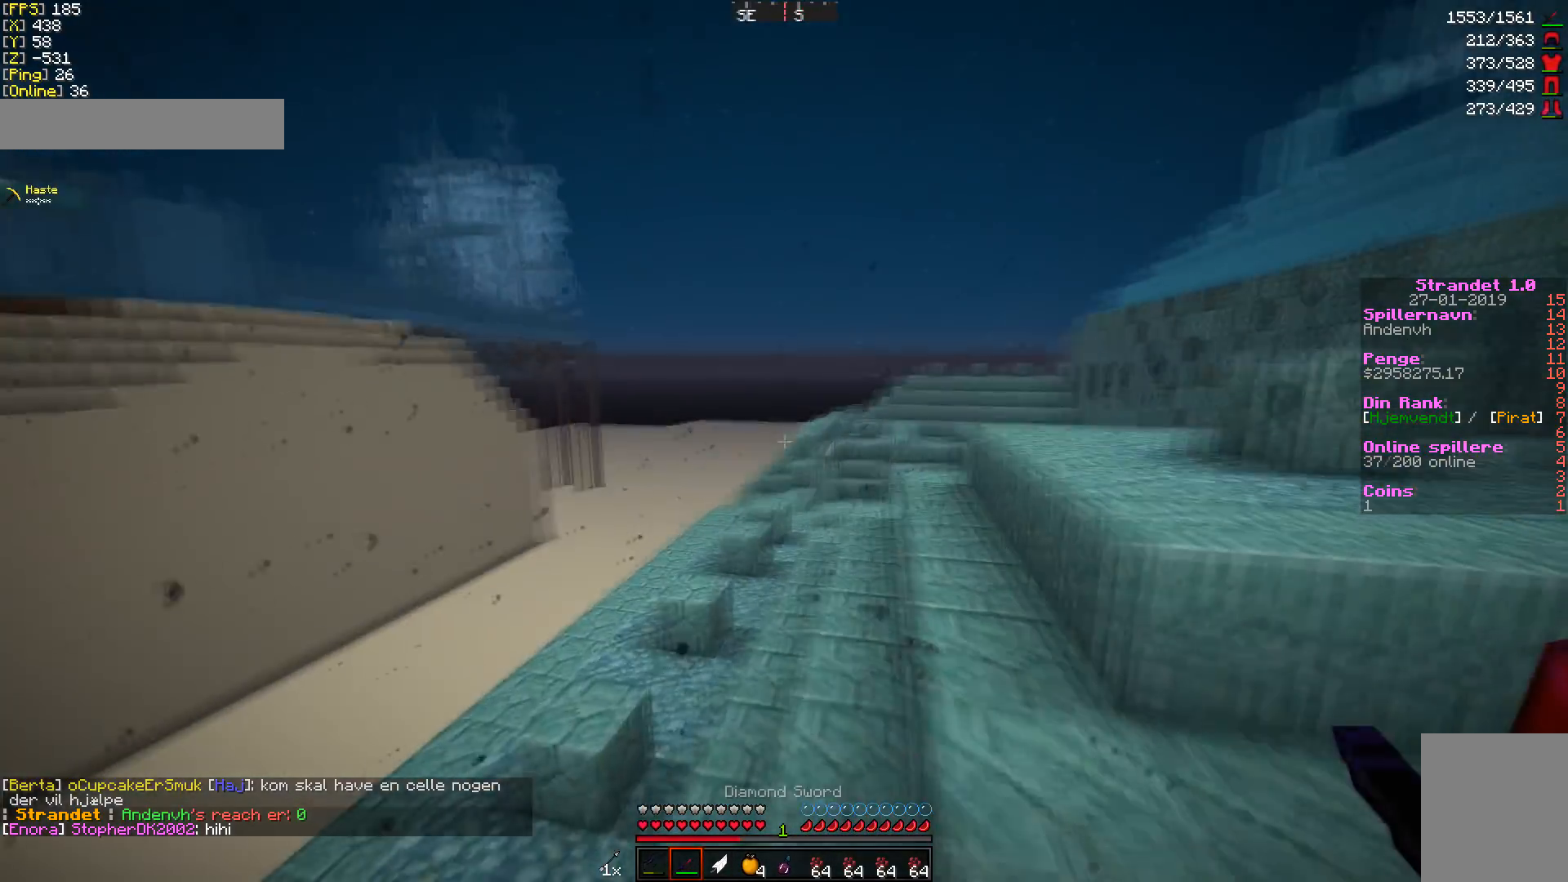
{"keys": ["w"], "mouse": [], "events": []}
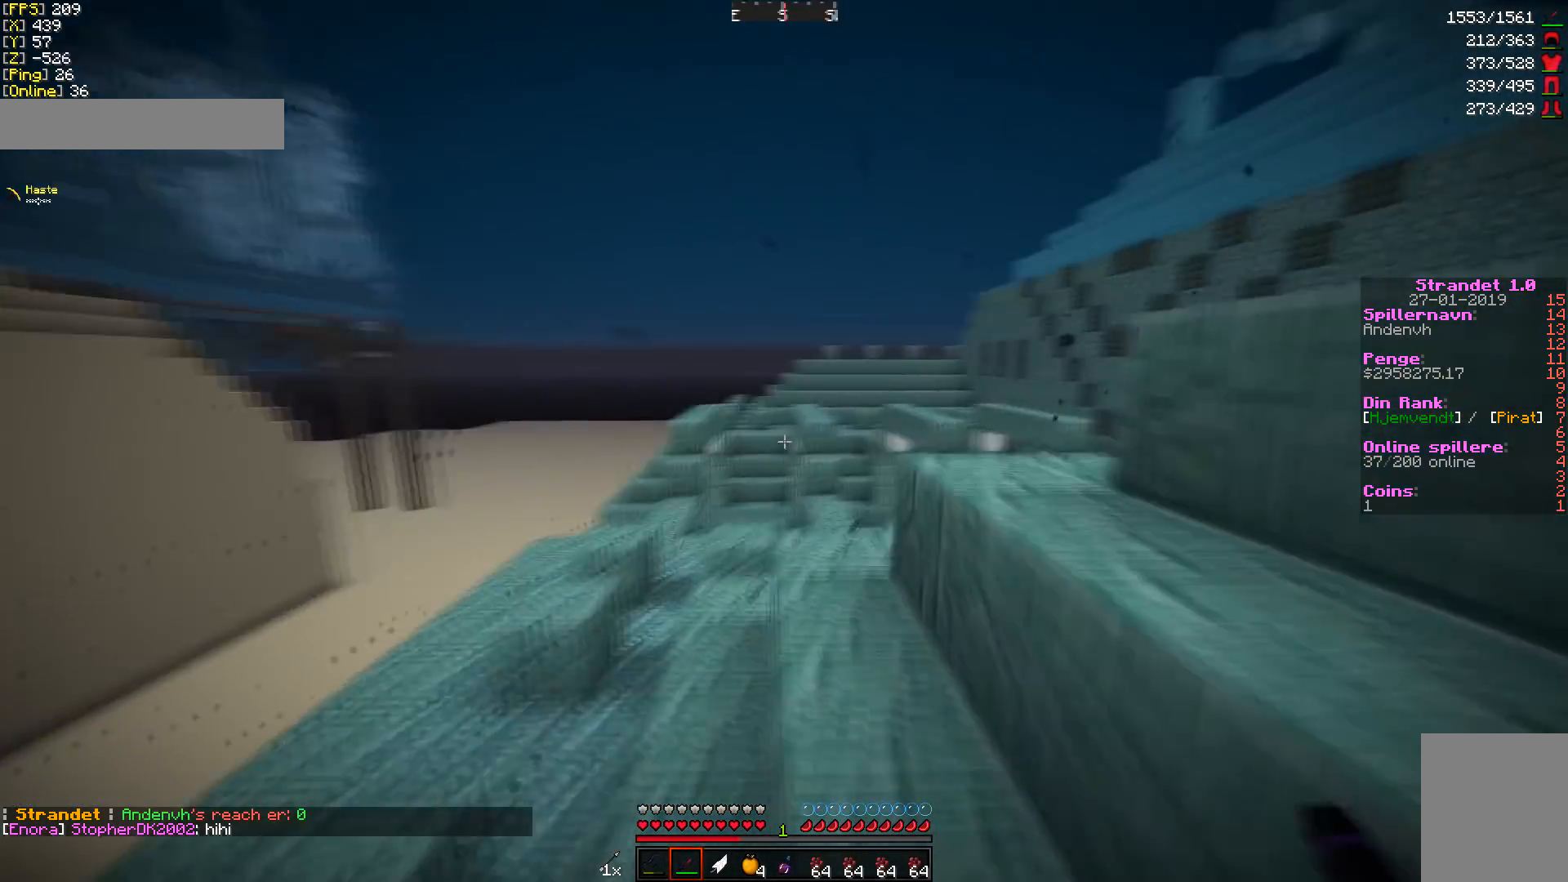
{"keys": ["w"], "mouse": [], "events": []}
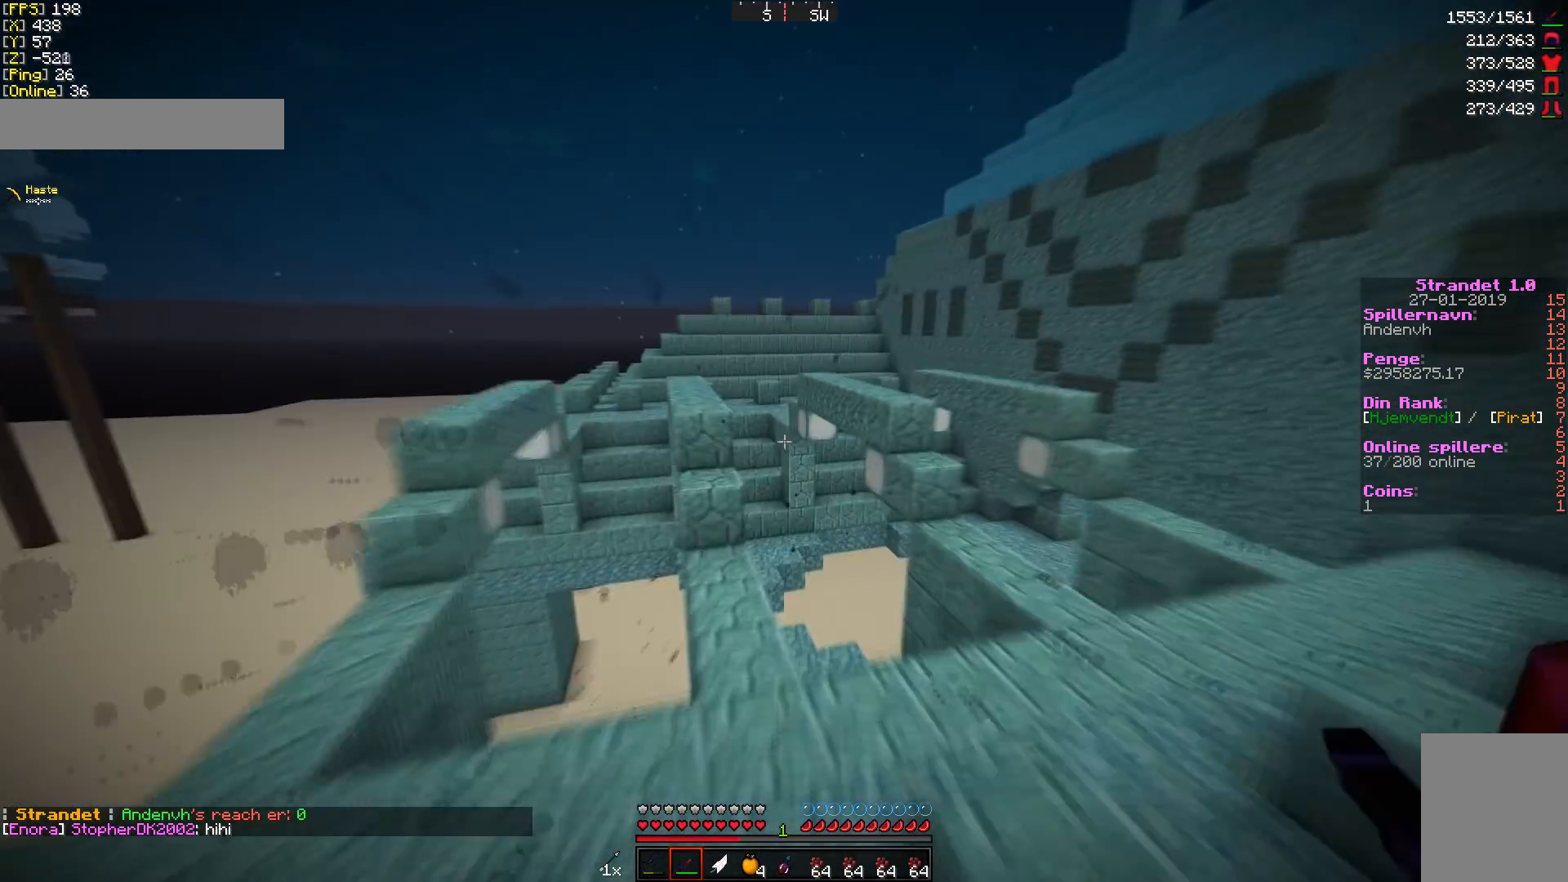
{"keys": ["w"], "mouse": [], "events": []}
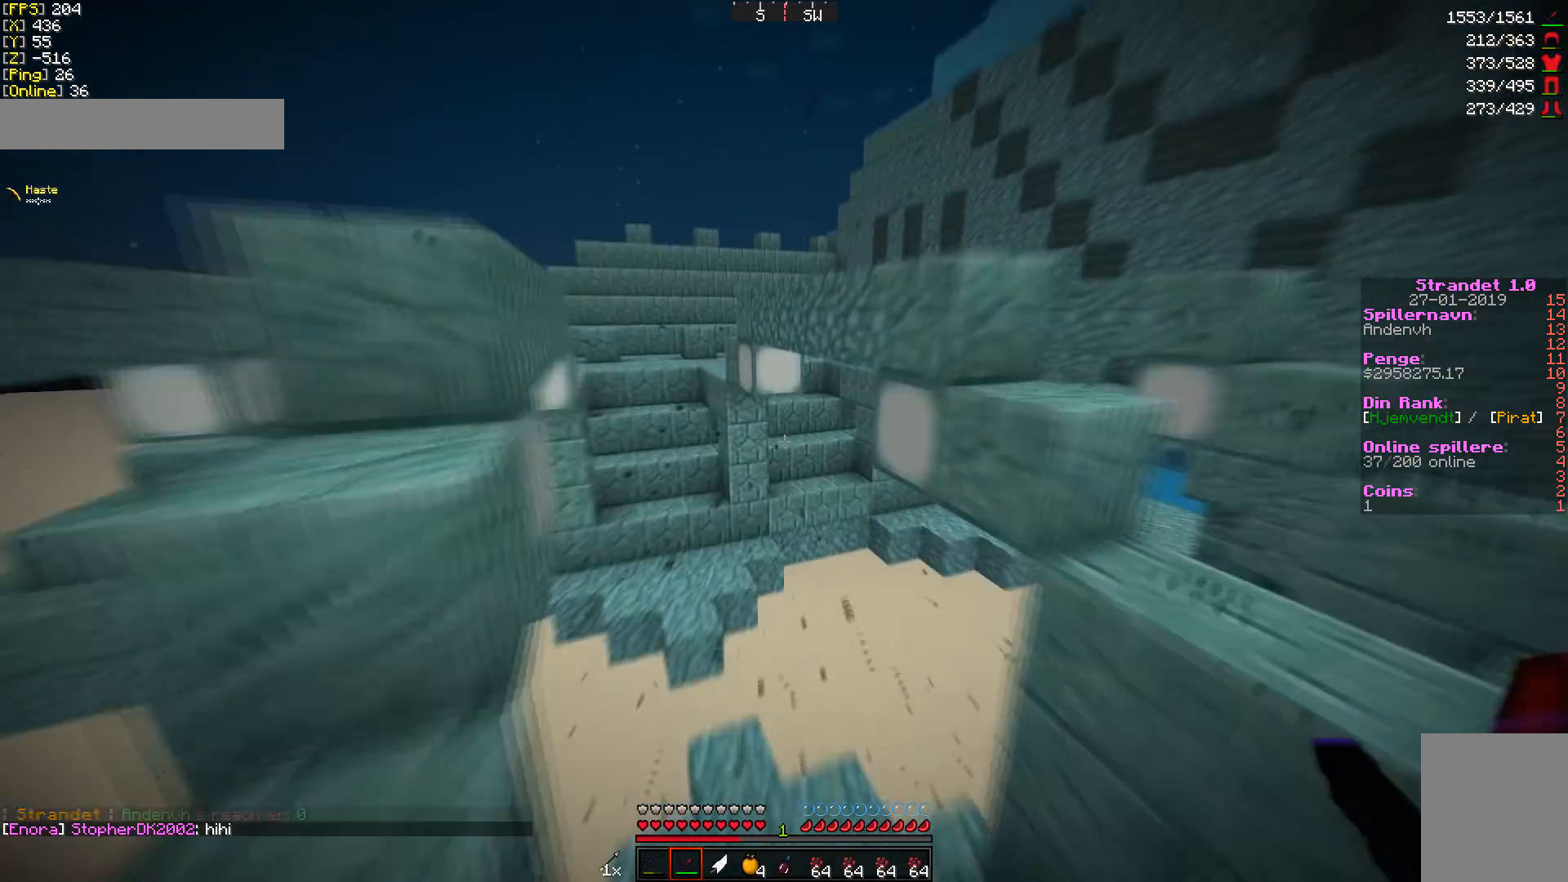
{"keys": ["w"], "mouse": [], "events": []}
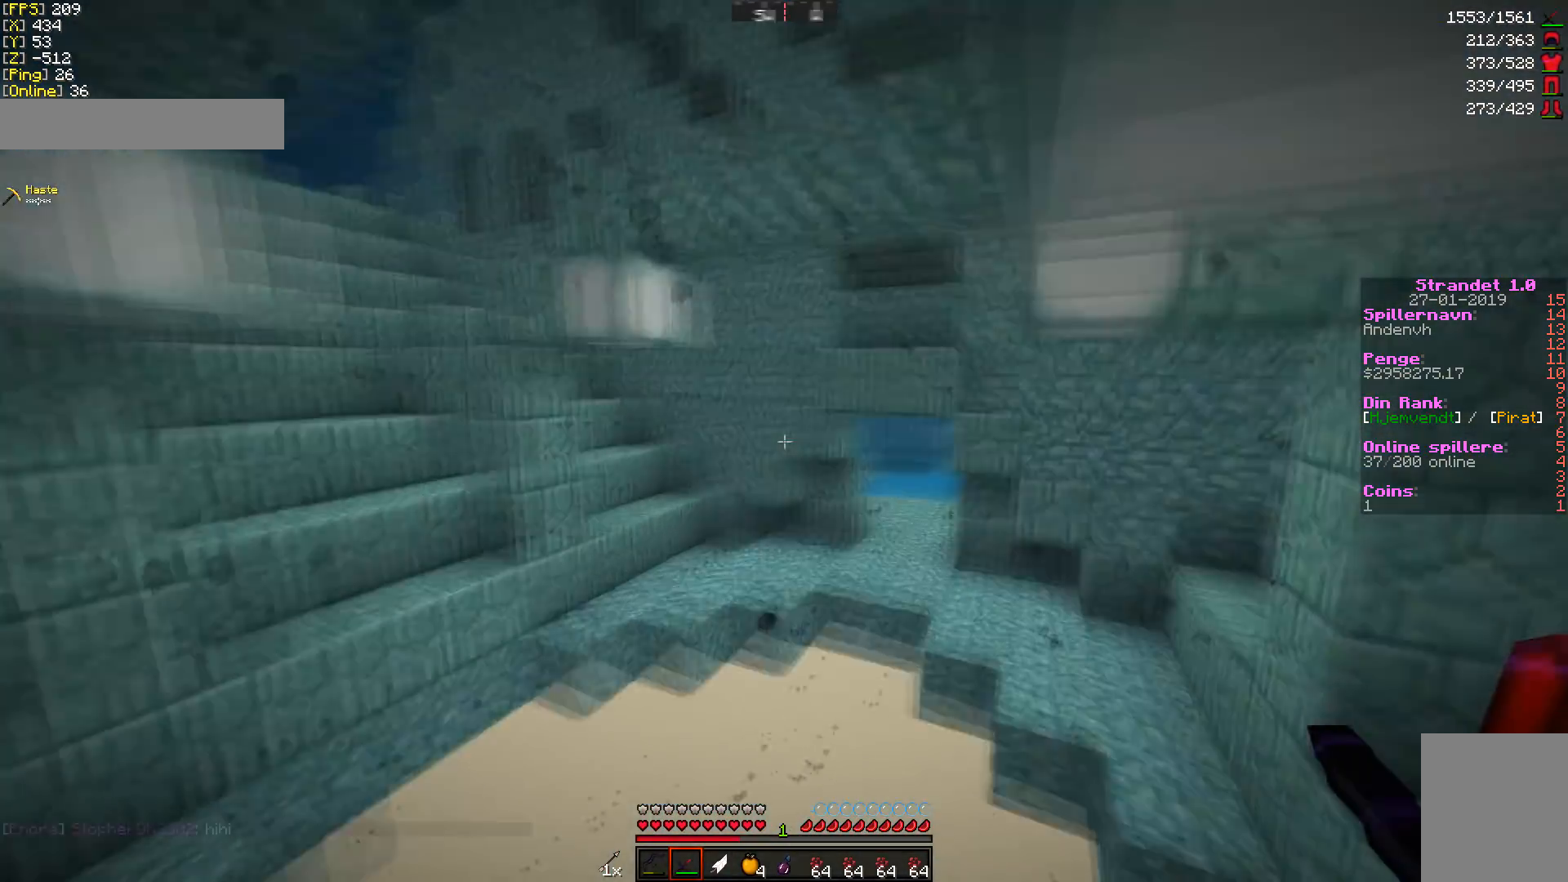
{"keys": ["w"], "mouse": [], "events": []}
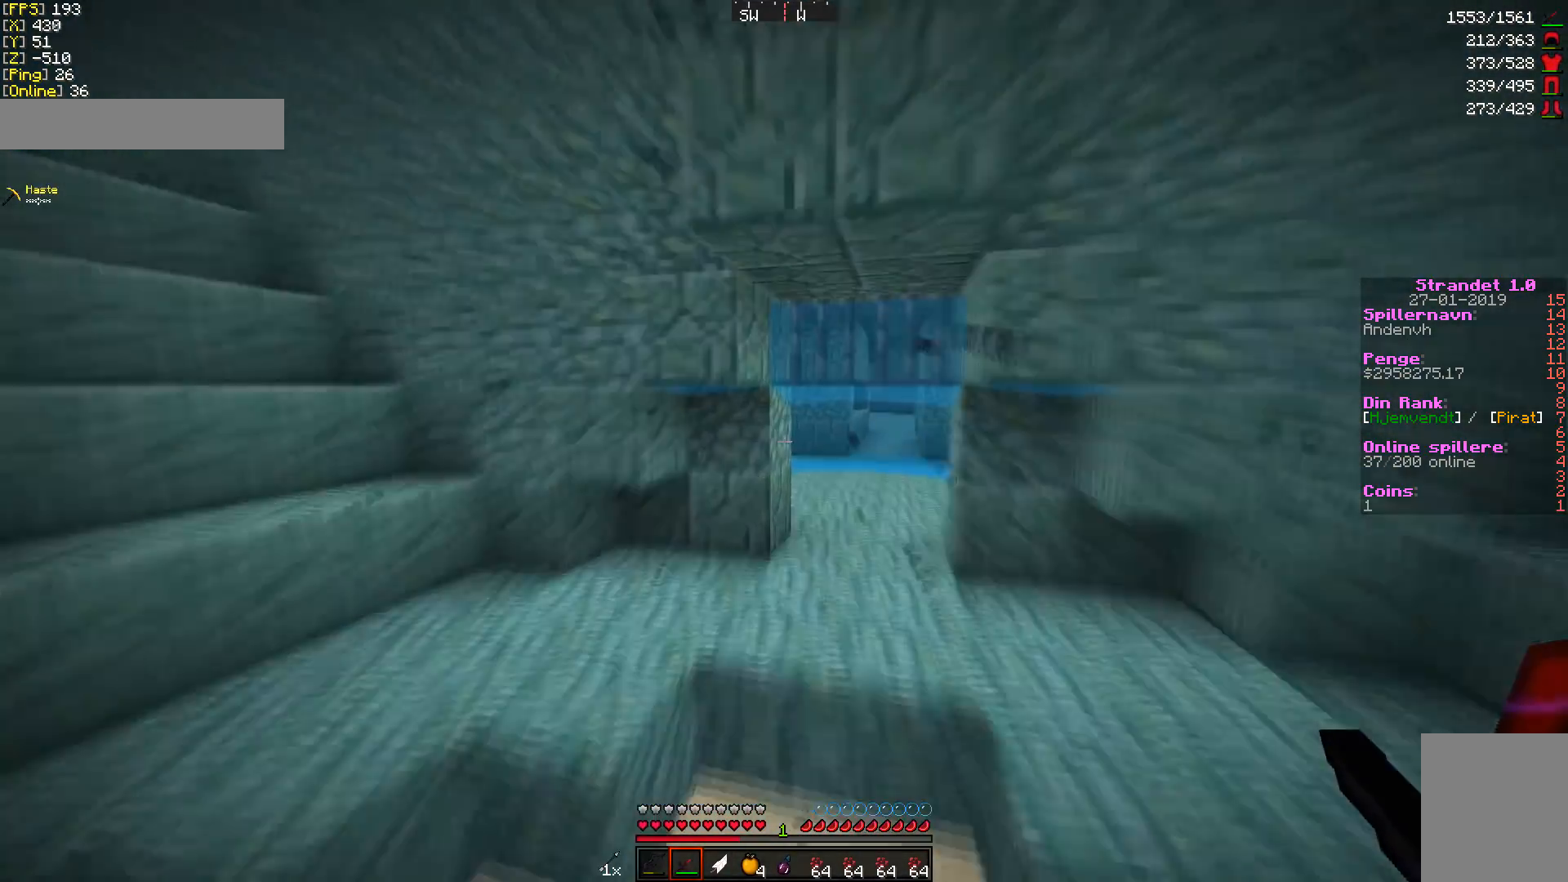
{"keys": ["w"], "mouse": [], "events": []}
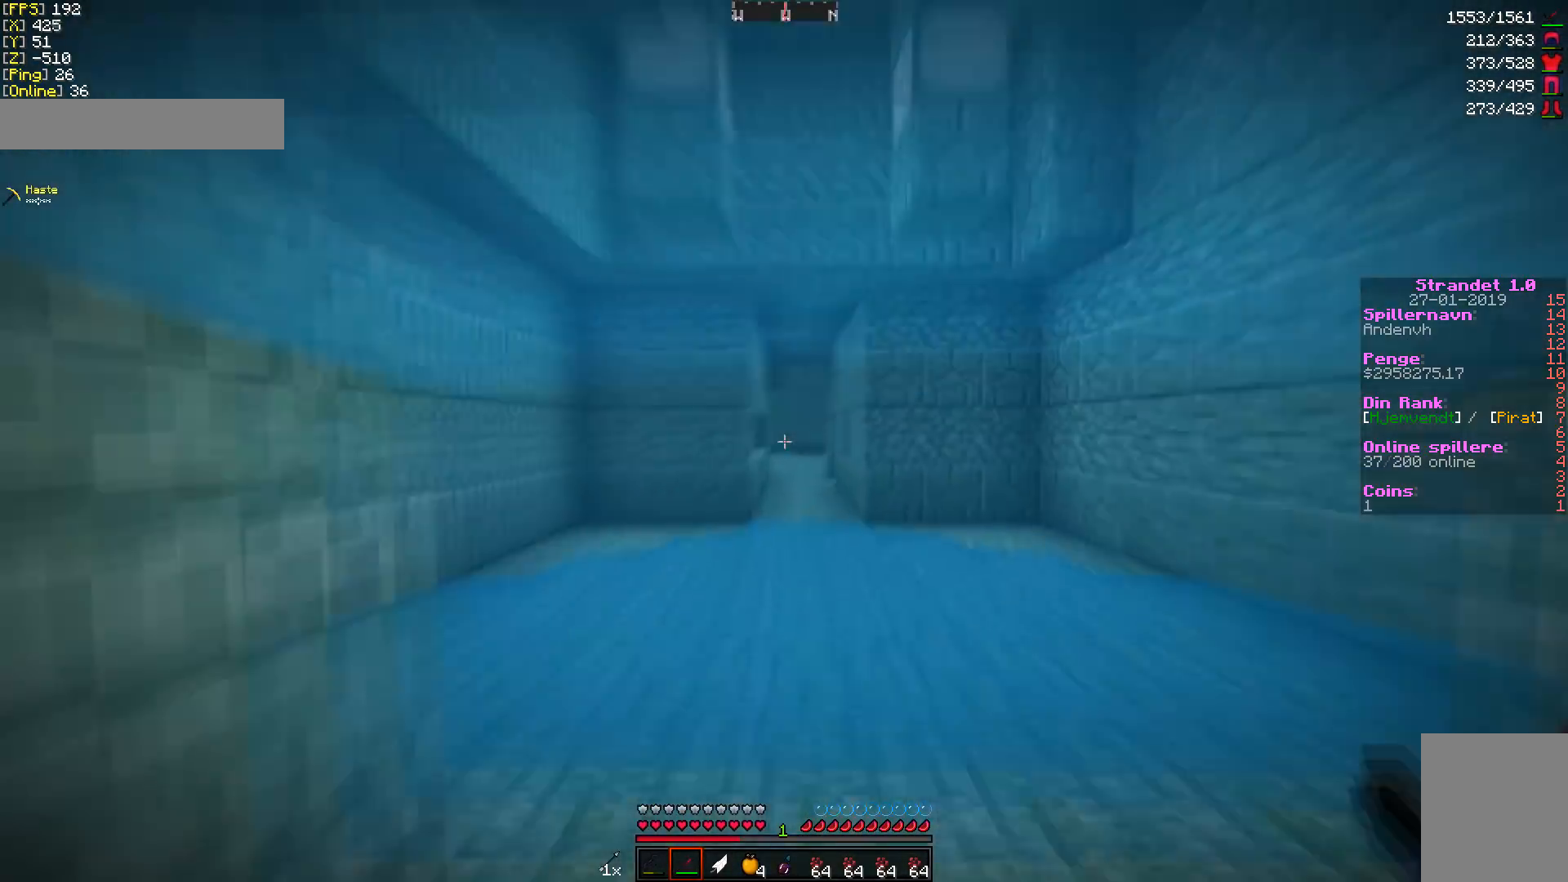
{"keys": ["w"], "mouse": [], "events": []}
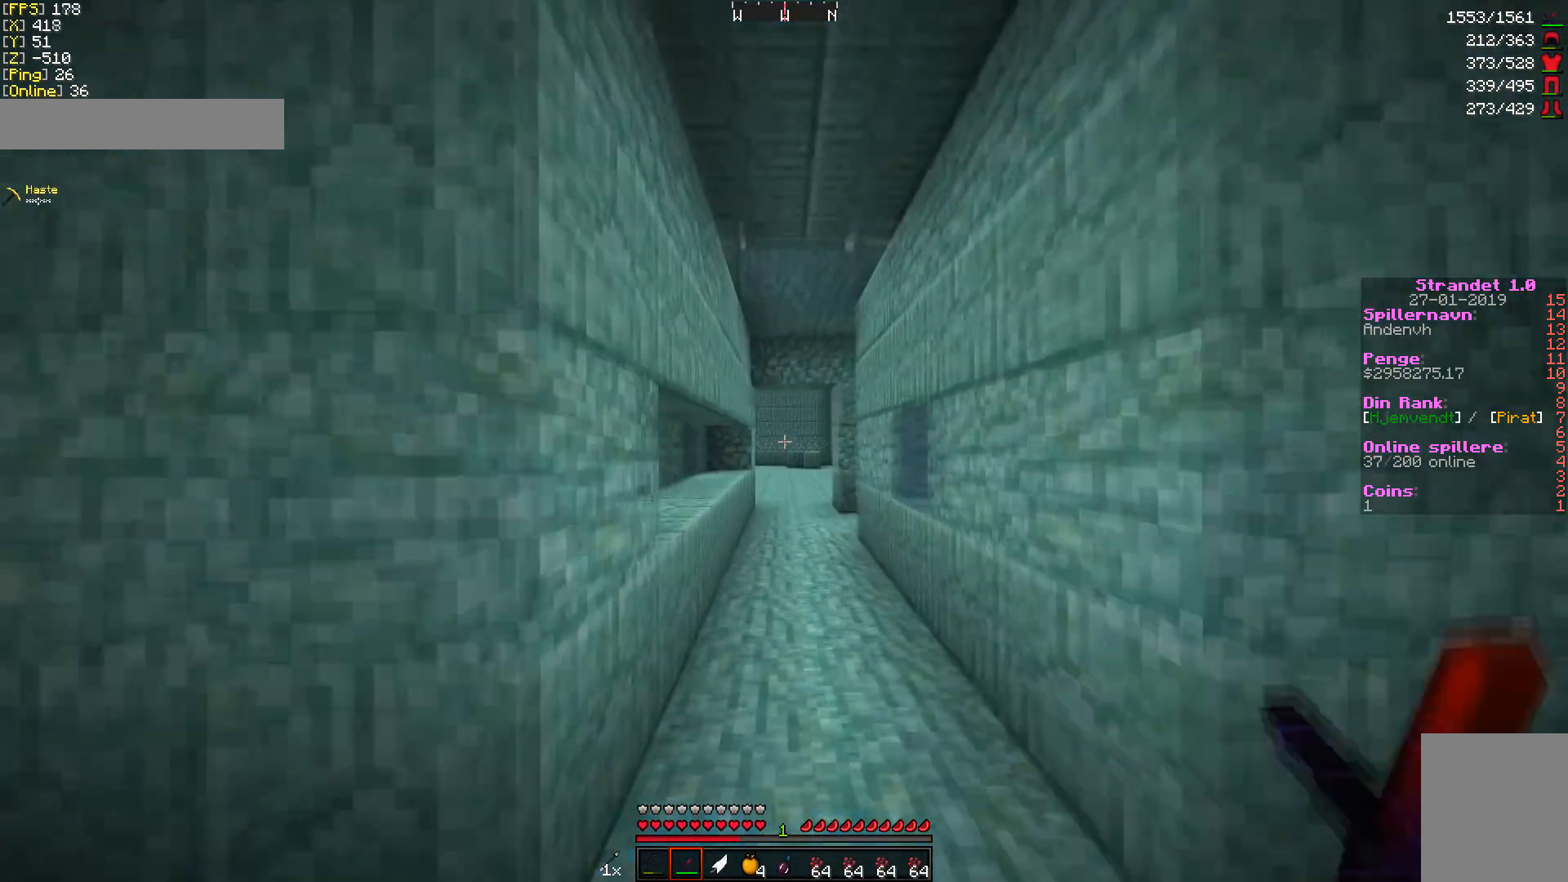
{"keys": ["w"], "mouse": [], "events": []}
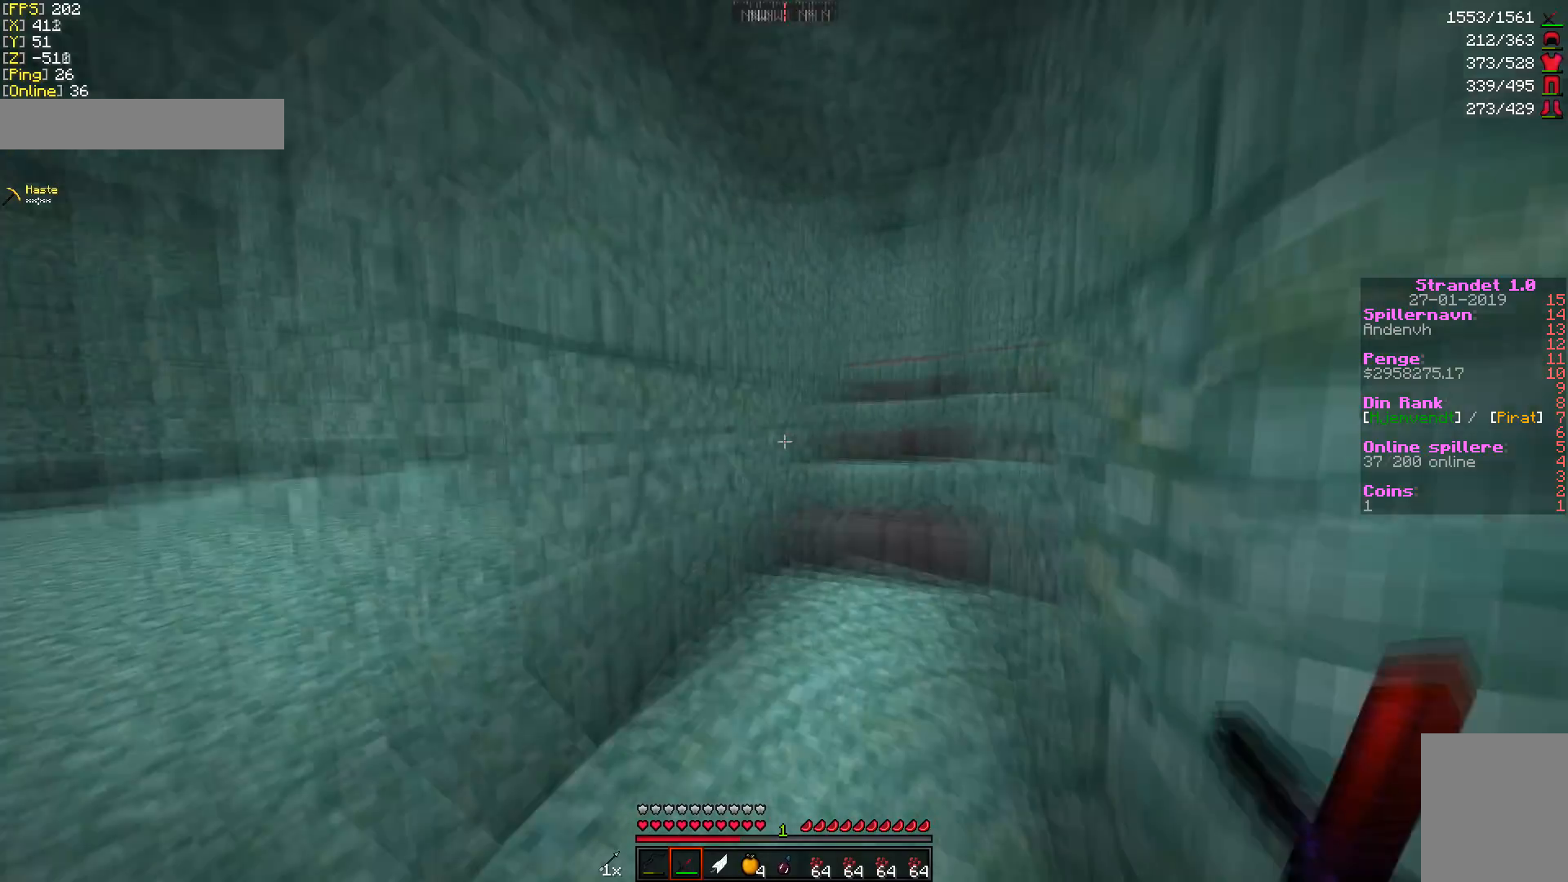
{"keys": ["w"], "mouse": [], "events": []}
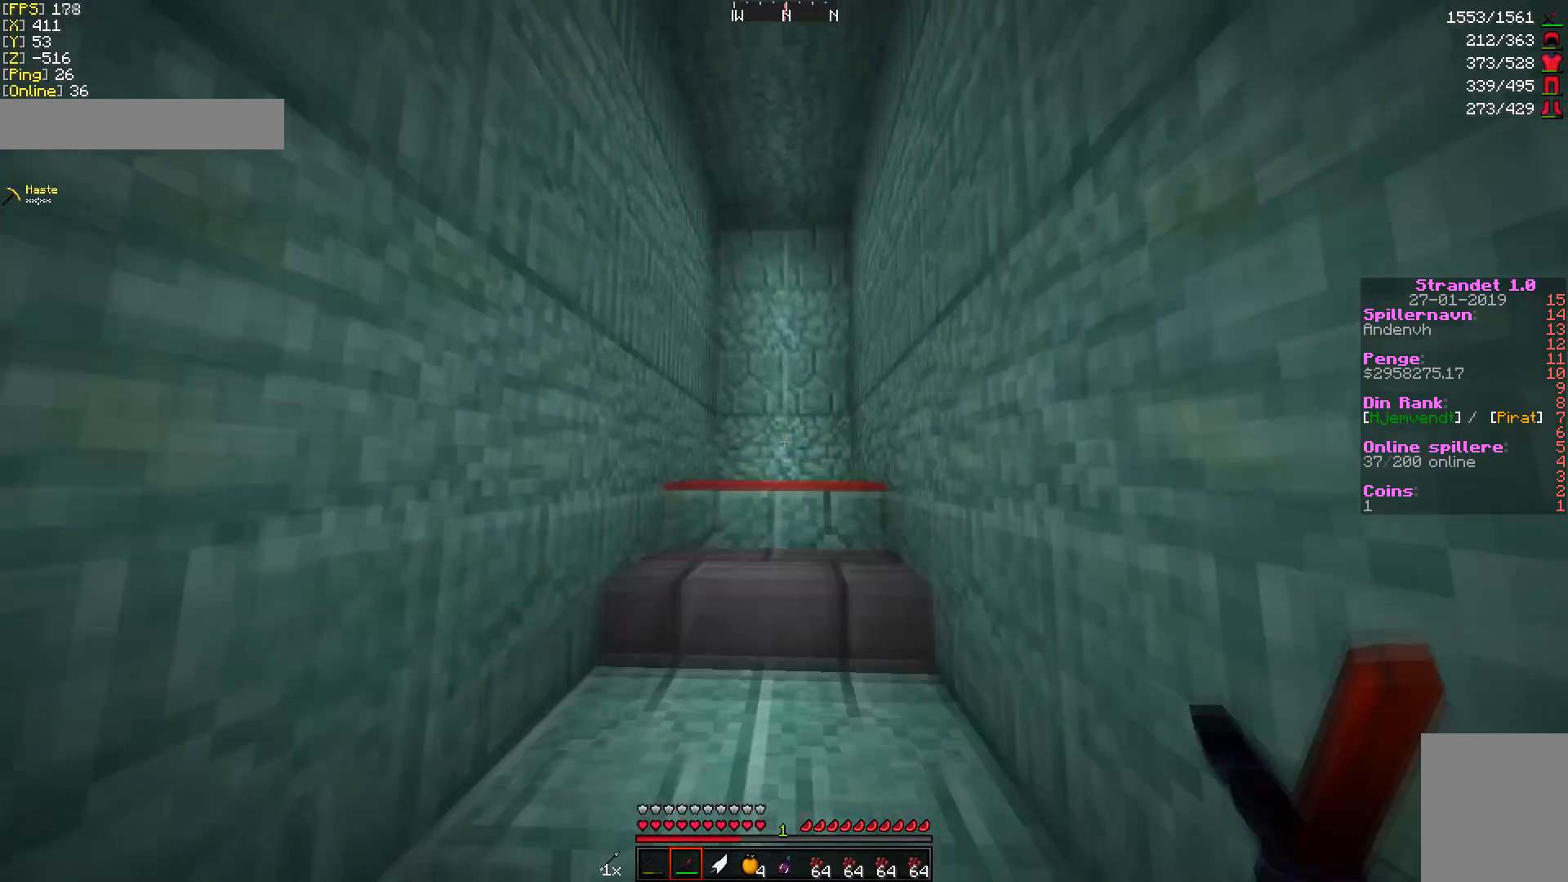
{"keys": ["w"], "mouse": [], "events": [[307, "w", "up"], [443, "w", "down"]]}
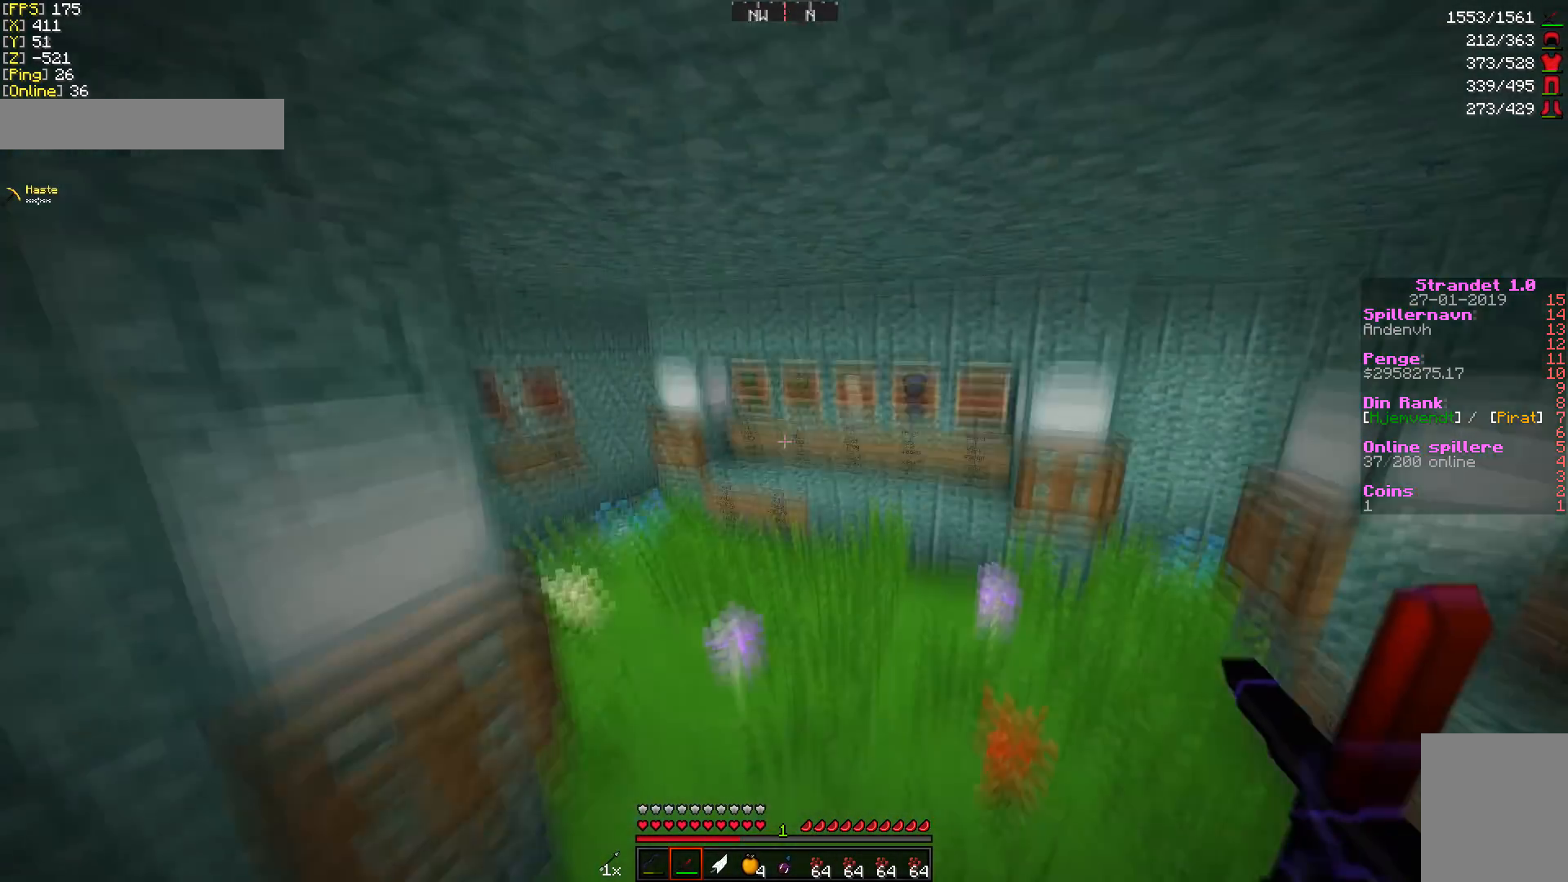
{"keys": ["w"], "mouse": [], "events": []}
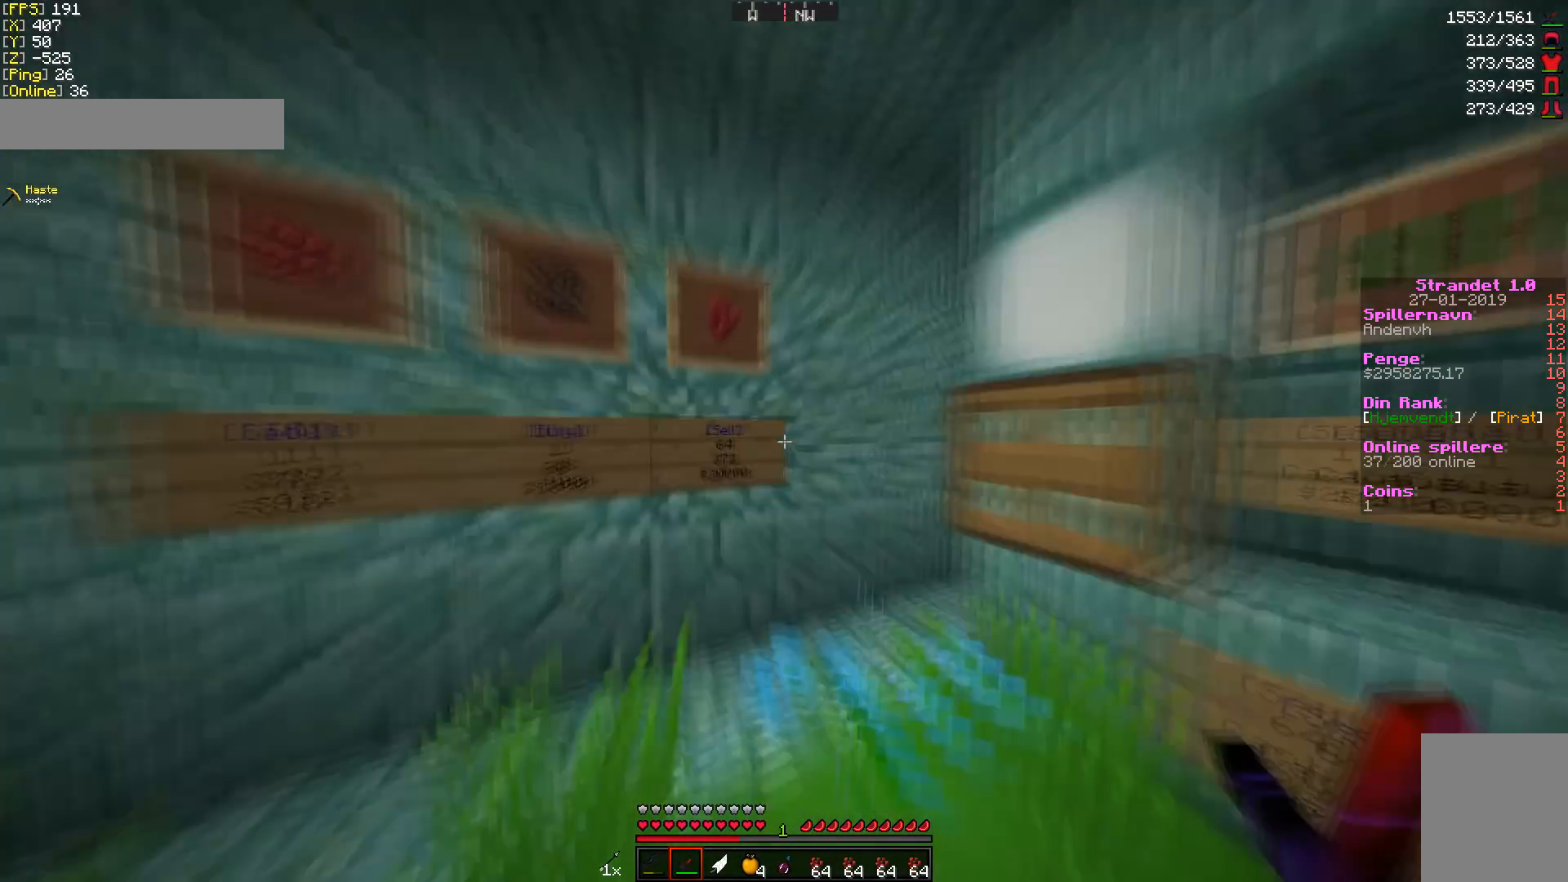
{"keys": [], "mouse": ["right"], "events": [[102, "d", "down"], [136, "d", "up"], [170, "w", "up"], [204, "mouse_right", "down"], [272, "w", "down"], [341, "w", "up"]]}
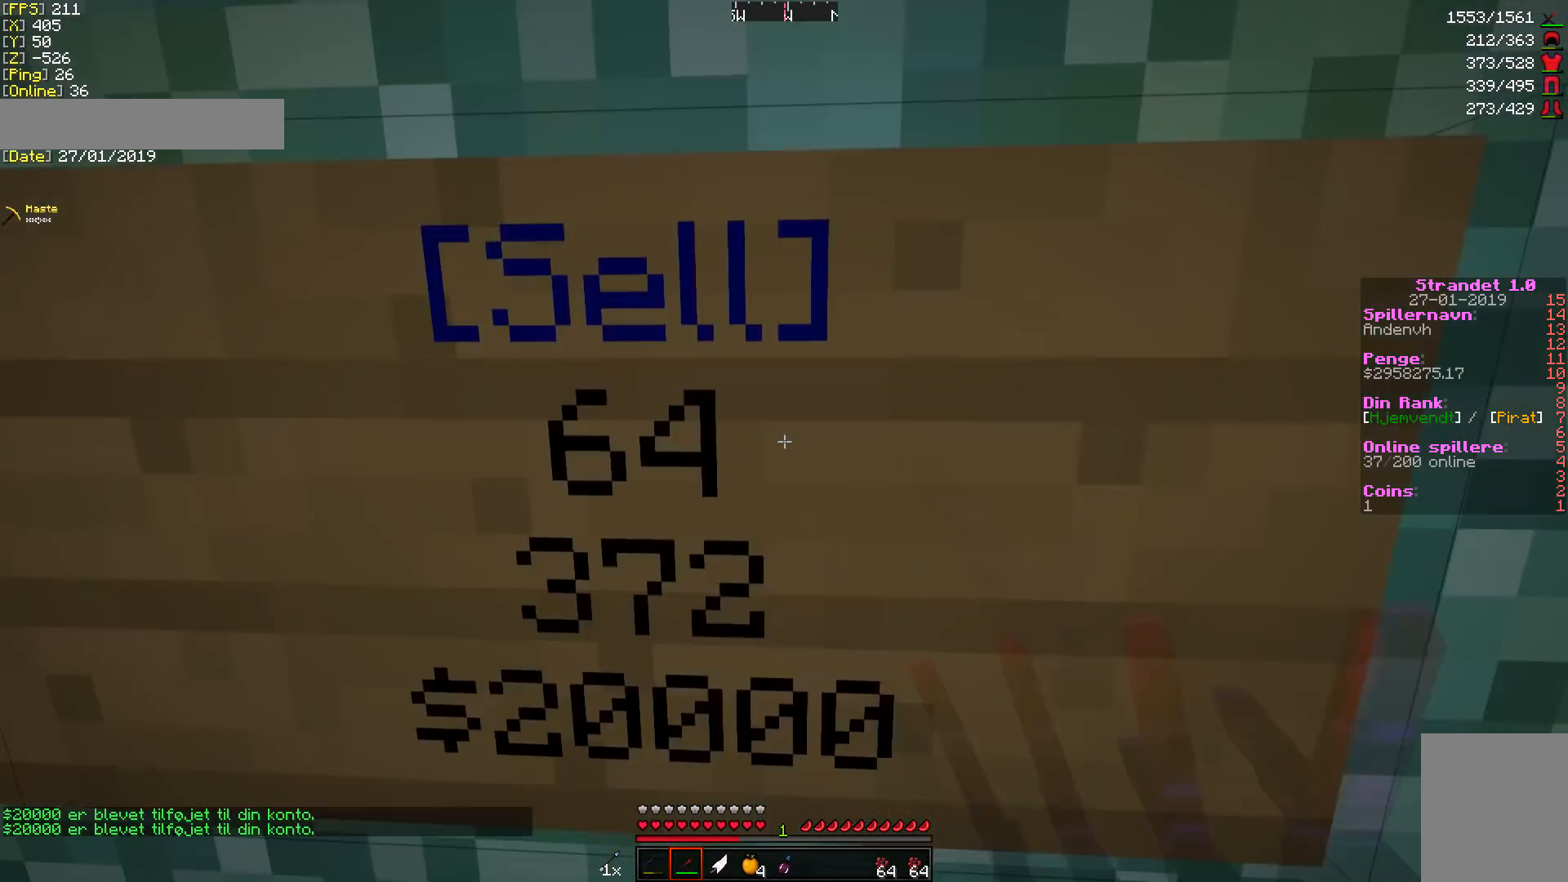
{"keys": [], "mouse": ["right"], "events": []}
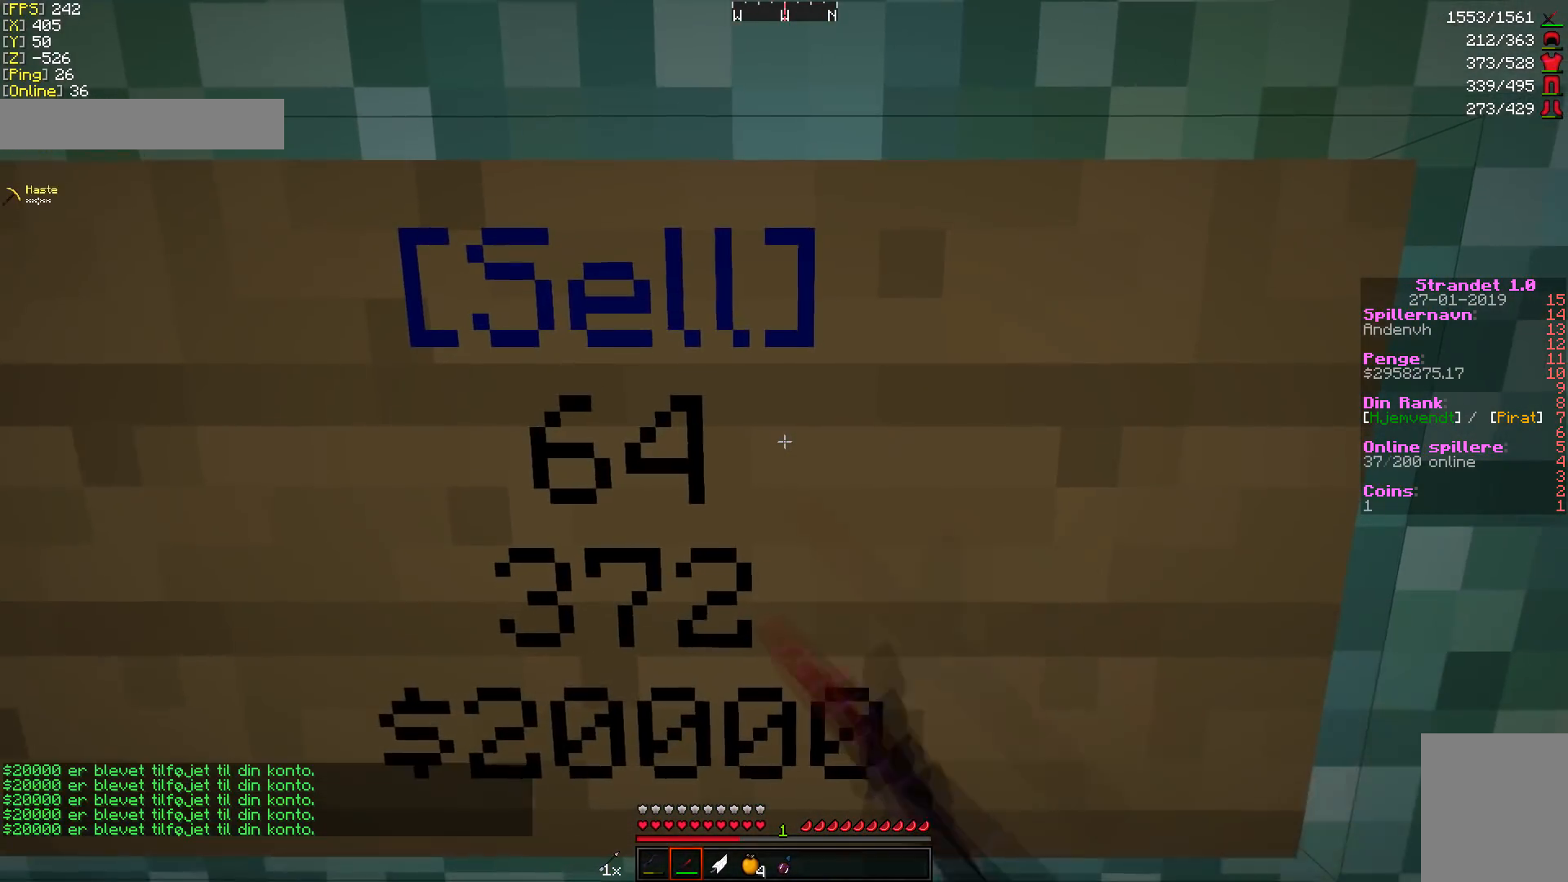
{"keys": [], "mouse": ["right"], "events": []}
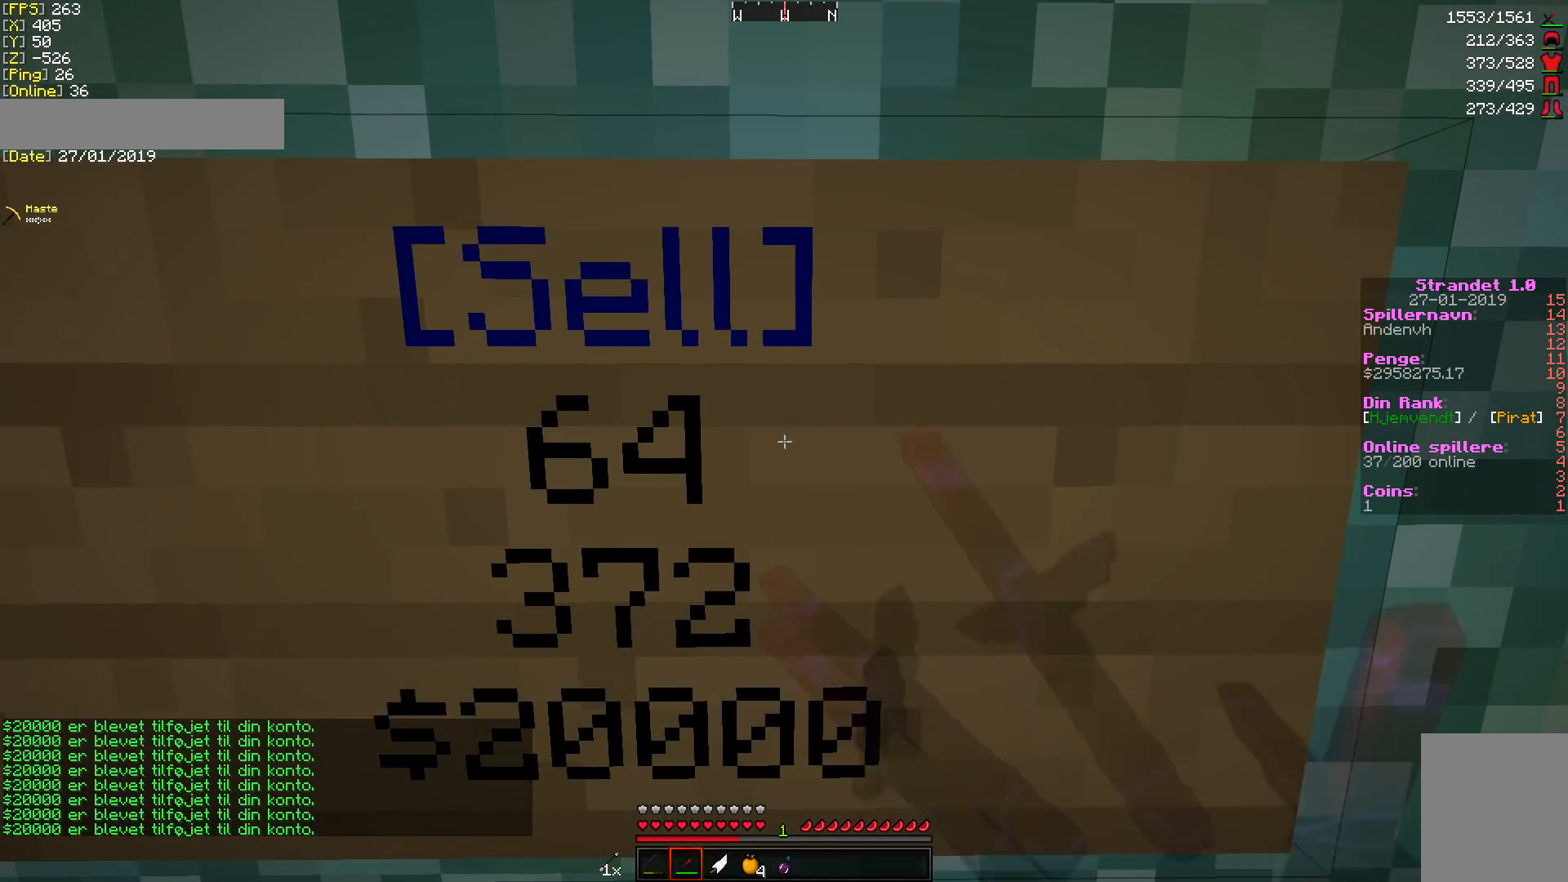
{"keys": [], "mouse": ["right"], "events": []}